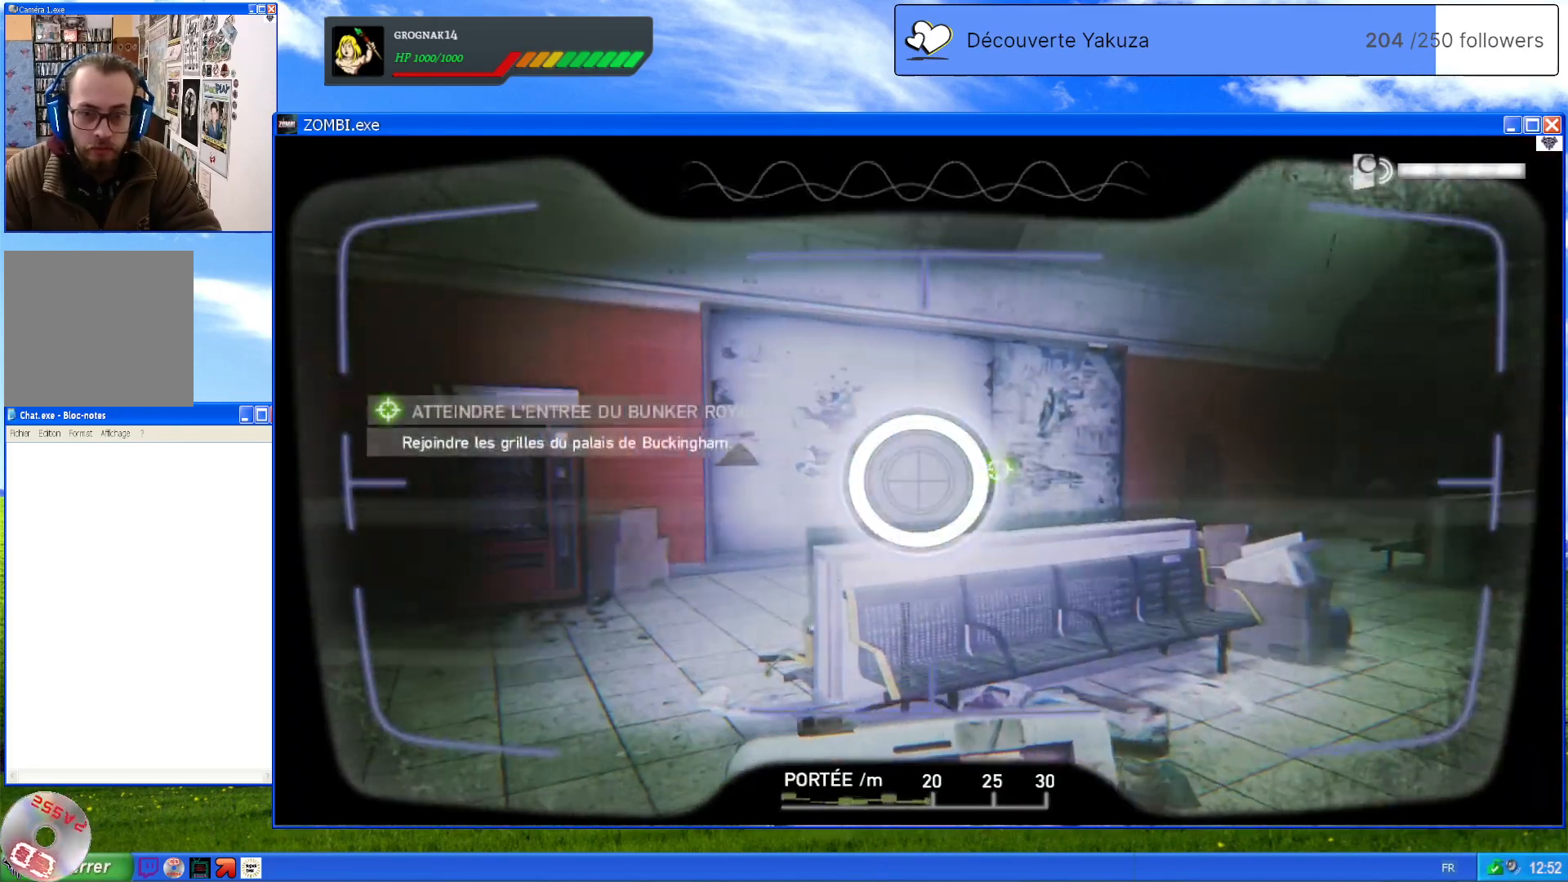
Gameplay with a controller (Xbox layout); each line is a JSON object with the inputs held at the frame after it (dt_ms = milliseconds from this image to that frame). "events" lists button and stick changes between this image and that frame as [ms after this image, input, new state], when the widget could be followed in between. Not read: L3 Y.
{"dt_ms": 500, "buttons": ["L1"], "left_stick": "center", "right_stick": "left", "events": [[200, "right_stick", "left"]]}
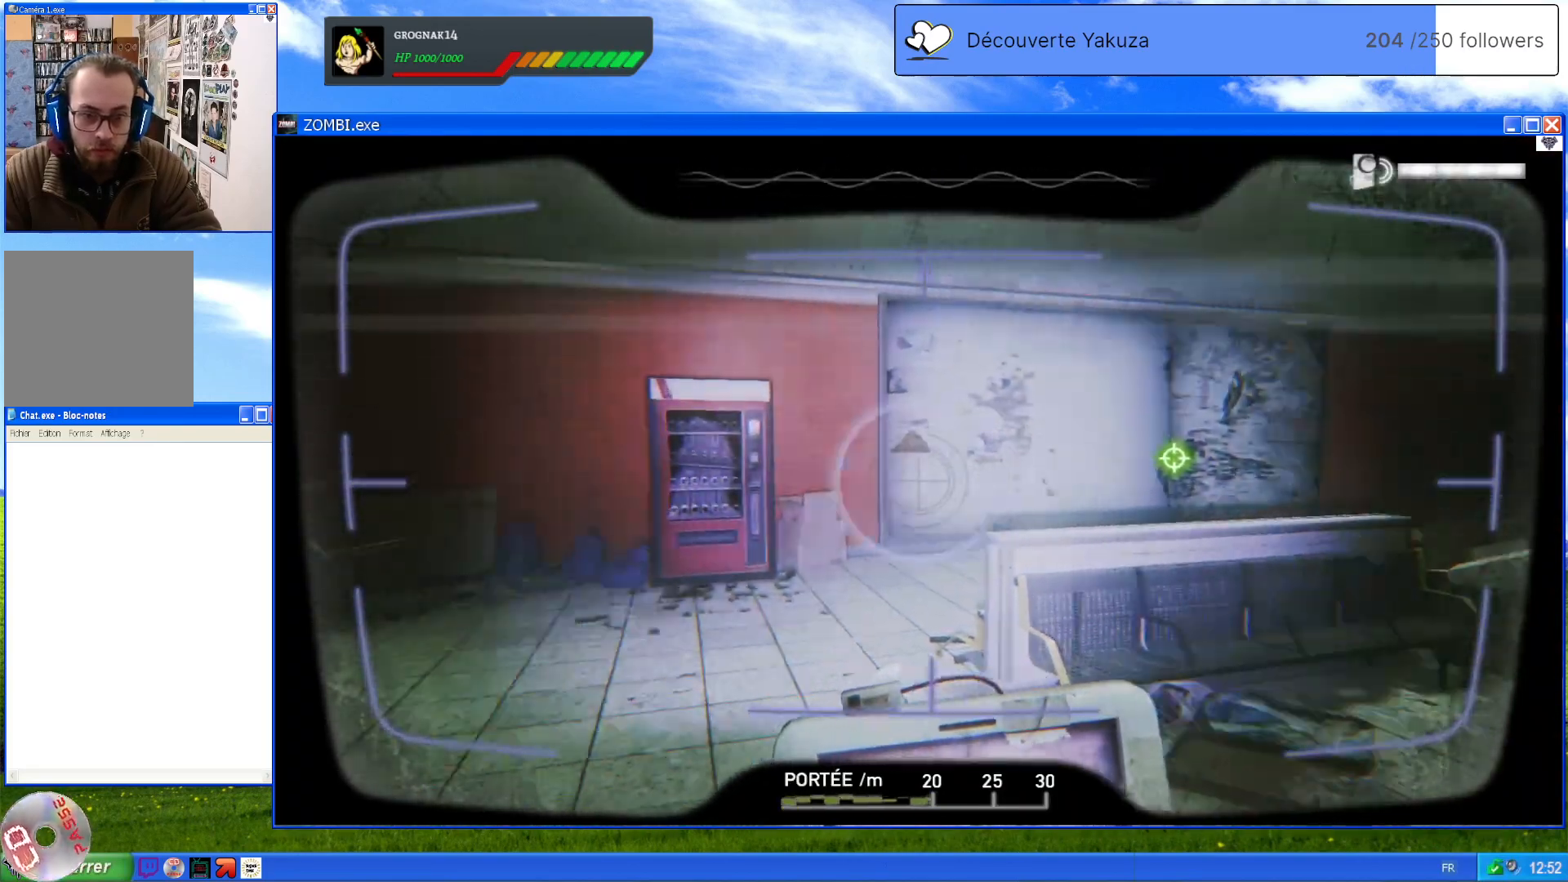
{"dt_ms": 500, "buttons": ["L1"], "left_stick": "center", "right_stick": "center", "events": [[380, "right_stick", "center"]]}
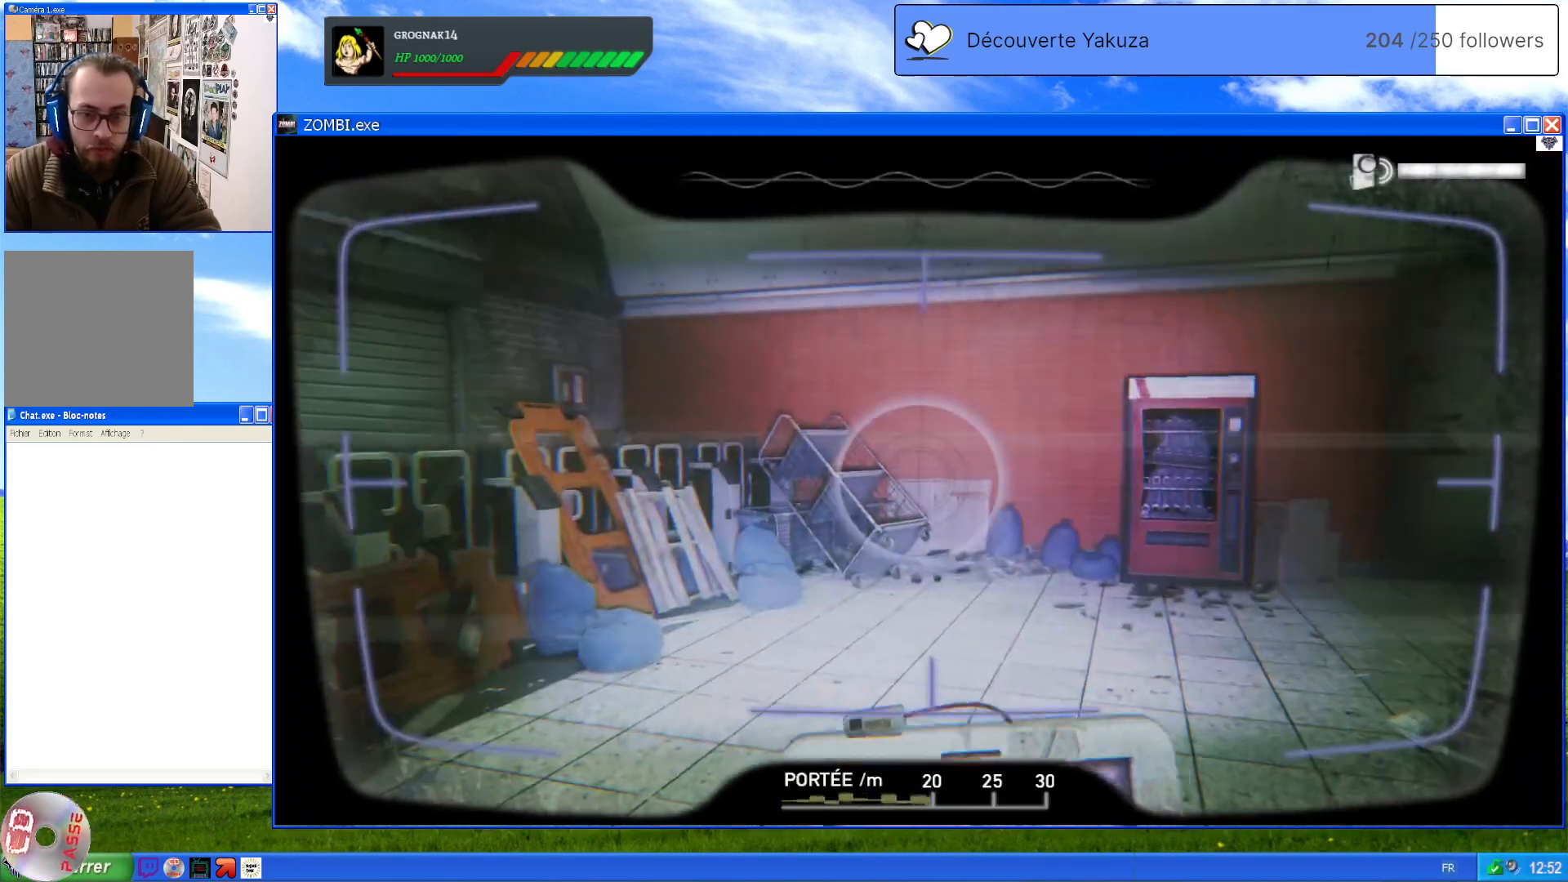
{"dt_ms": 500, "buttons": ["L1"], "left_stick": "center", "right_stick": "down-left", "events": [[80, "right_stick", "left"], [420, "right_stick", "down-left"]]}
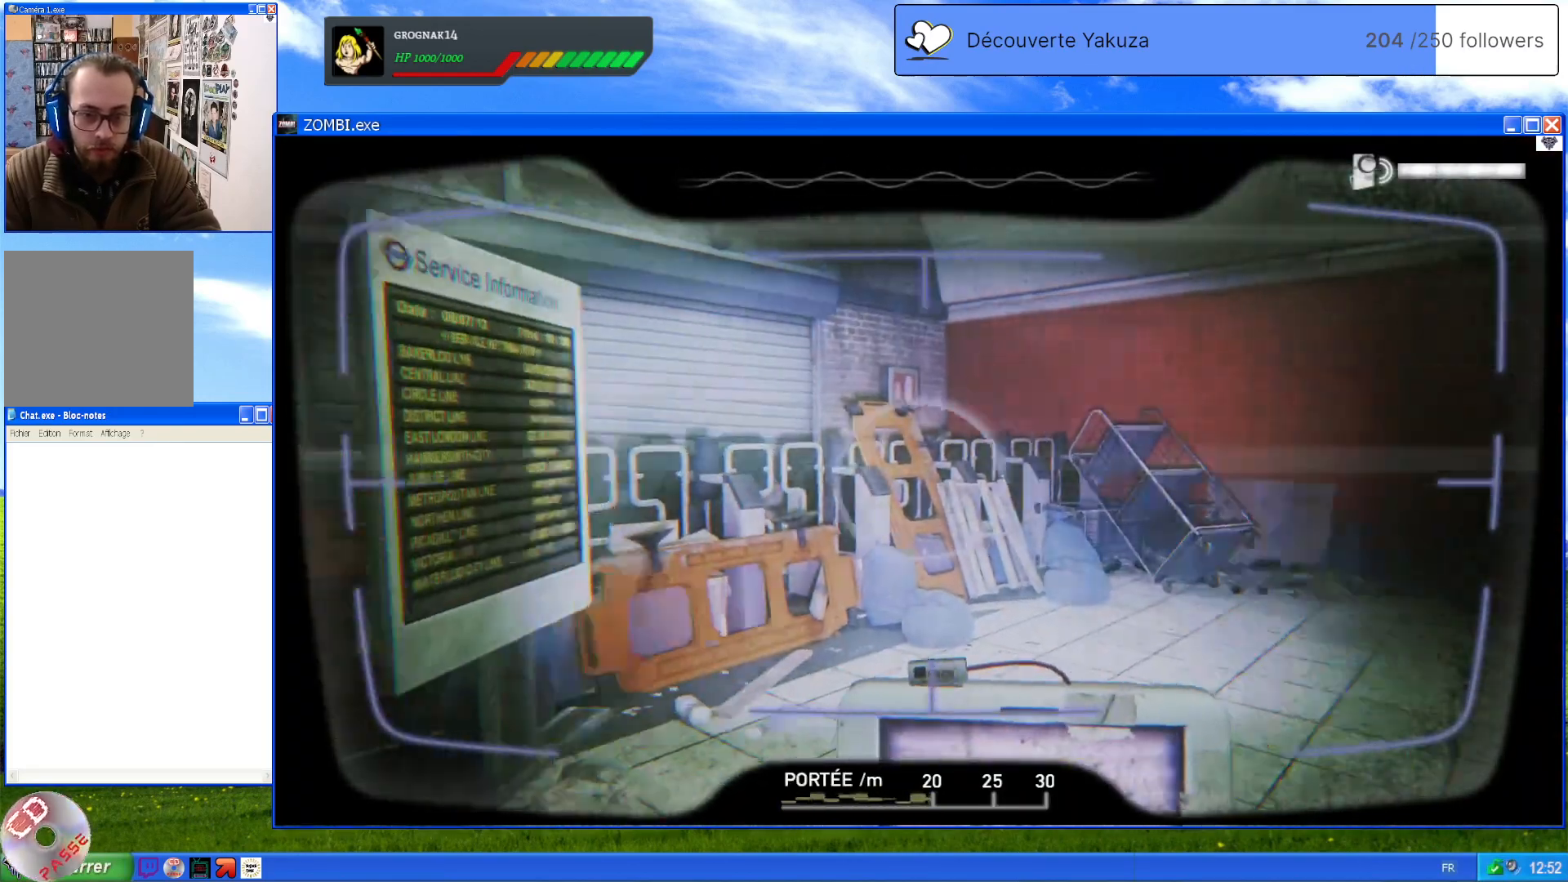
{"dt_ms": 500, "buttons": ["L1"], "left_stick": "center", "right_stick": "center", "events": [[220, "right_stick", "center"]]}
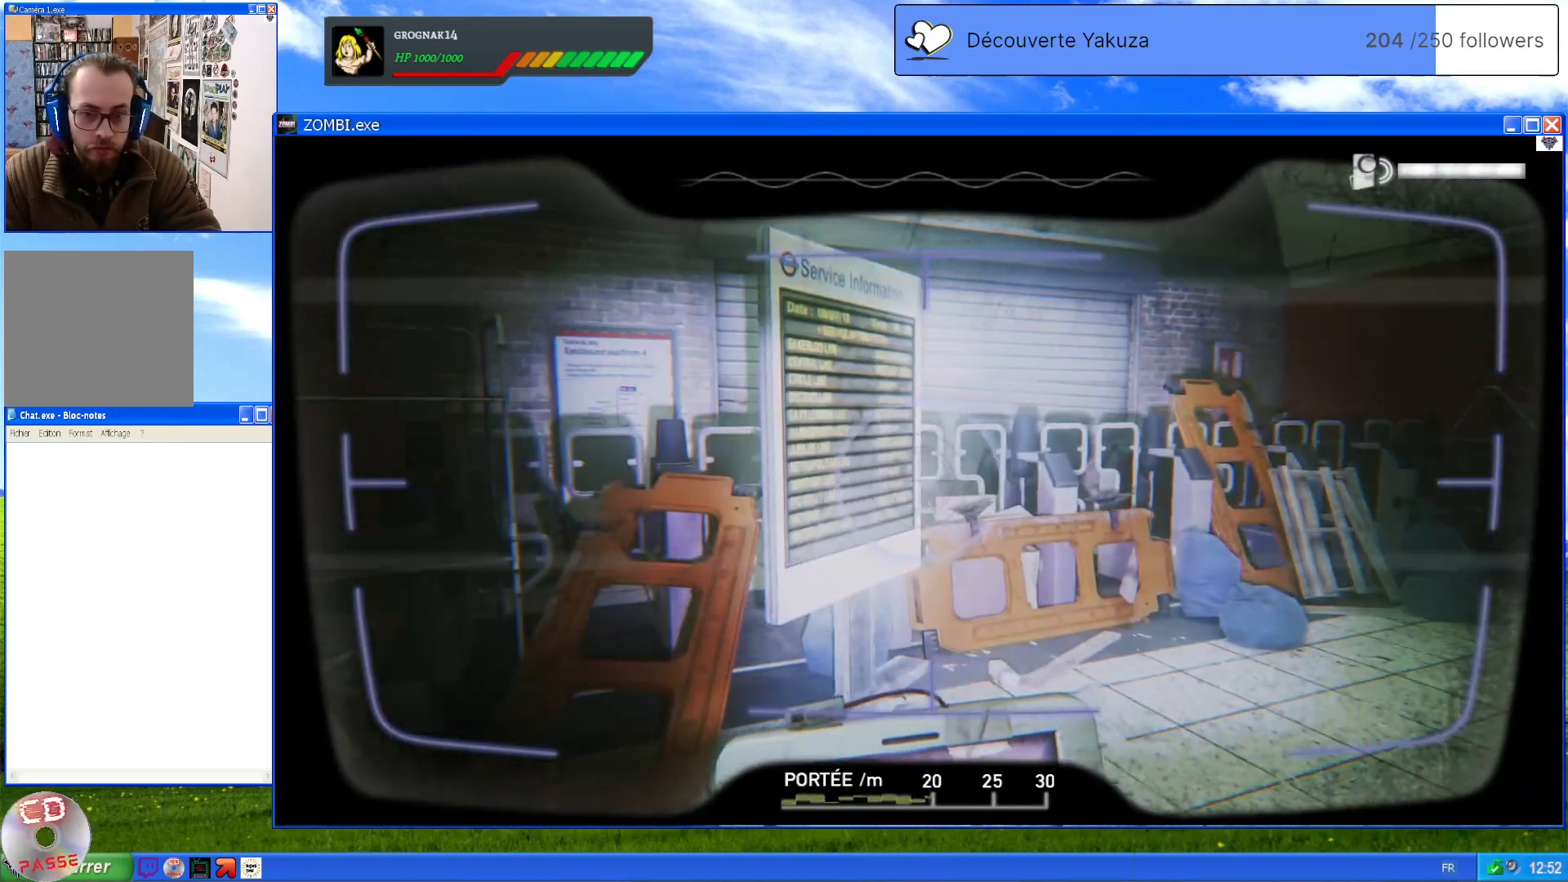
{"dt_ms": 500, "buttons": [], "left_stick": "center", "right_stick": "center", "events": [[320, "L1", "up"]]}
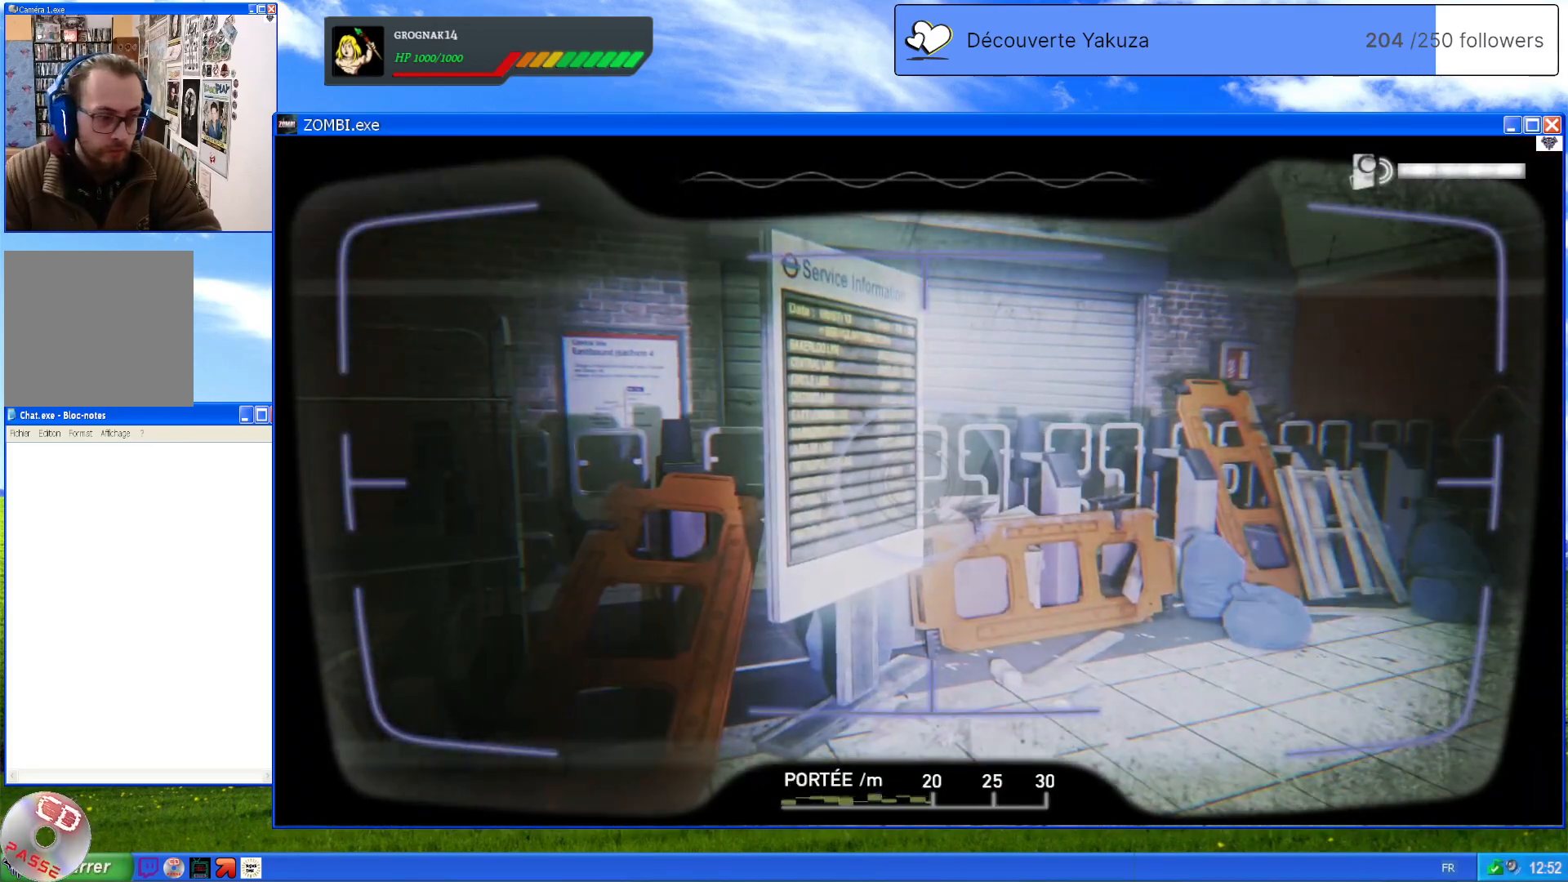
{"dt_ms": 500, "buttons": [], "left_stick": "up", "right_stick": "right", "events": [[40, "right_stick", "right"], [140, "left_stick", "up"]]}
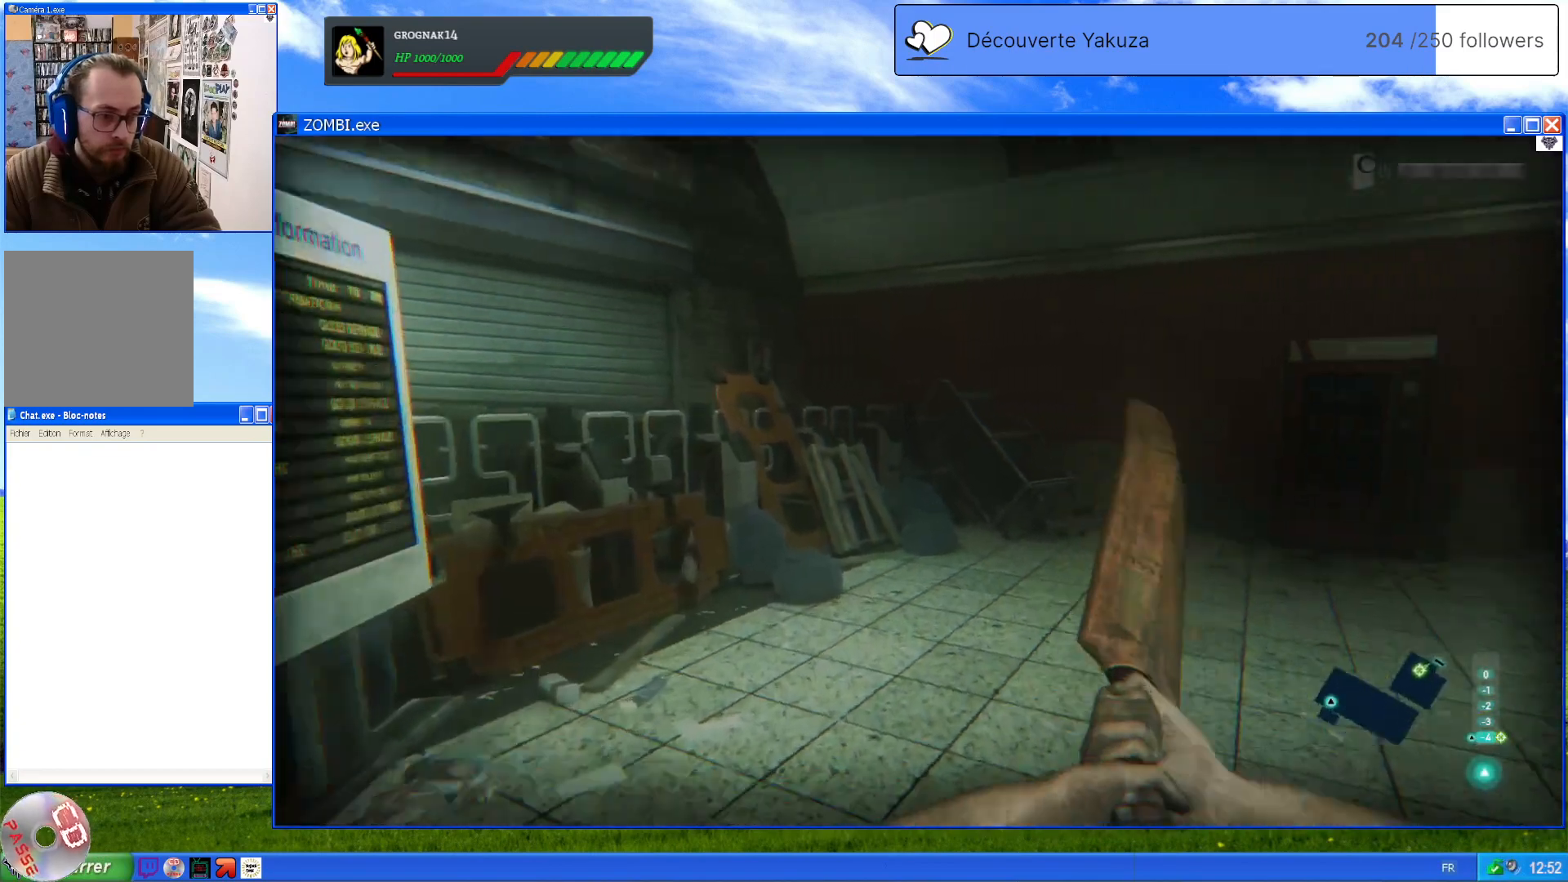
{"dt_ms": 500, "buttons": [], "left_stick": "up-left", "right_stick": "right", "events": [[80, "left_stick", "up-left"]]}
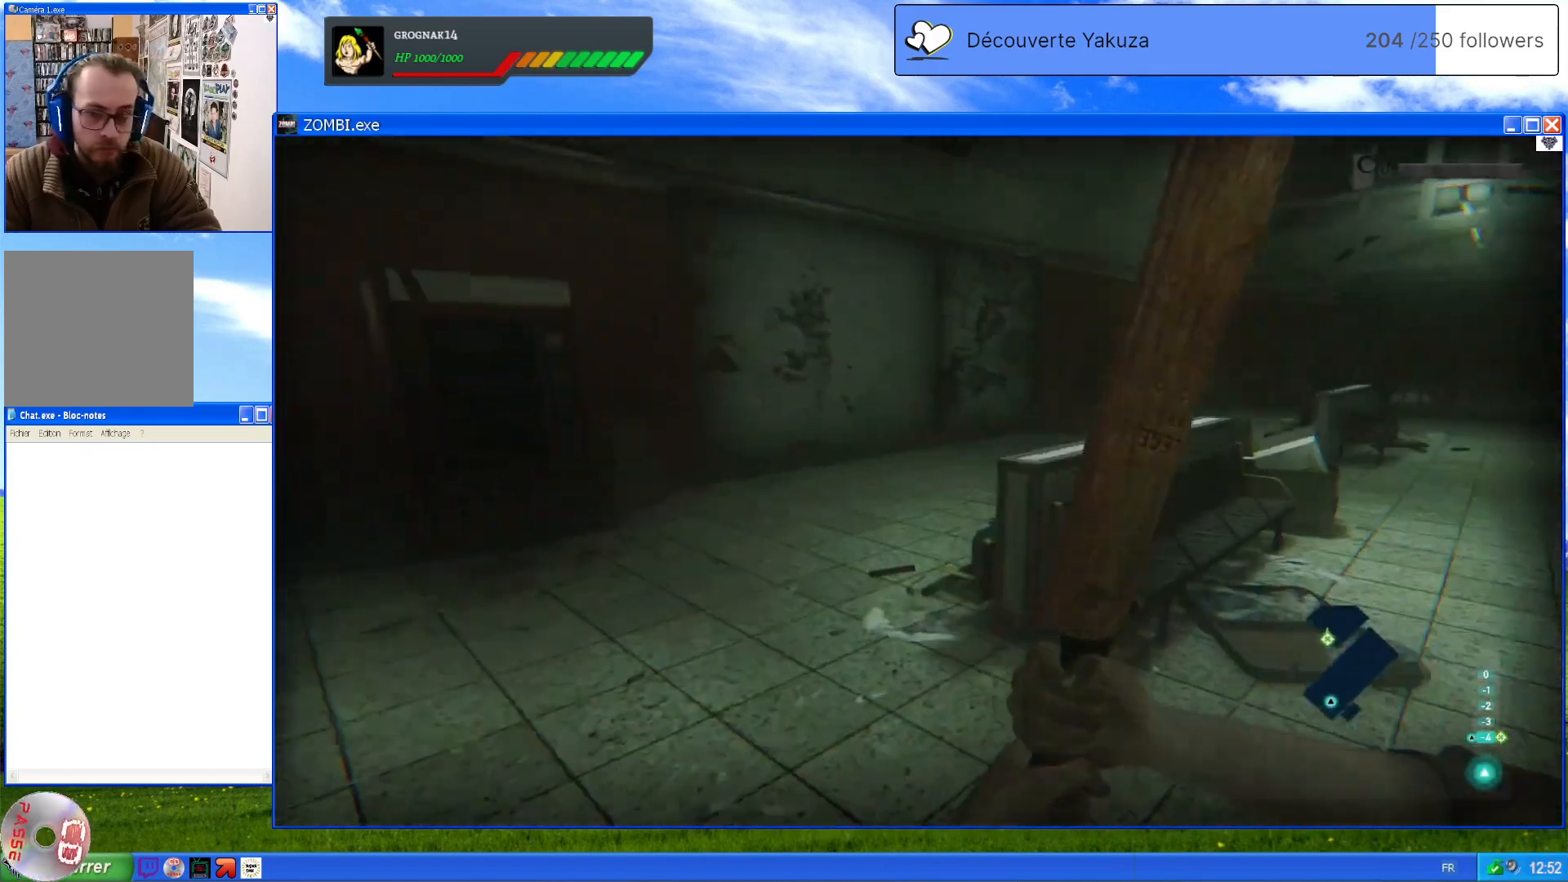
{"dt_ms": 500, "buttons": [], "left_stick": "up-left", "right_stick": "center", "events": [[60, "right_stick", "center"]]}
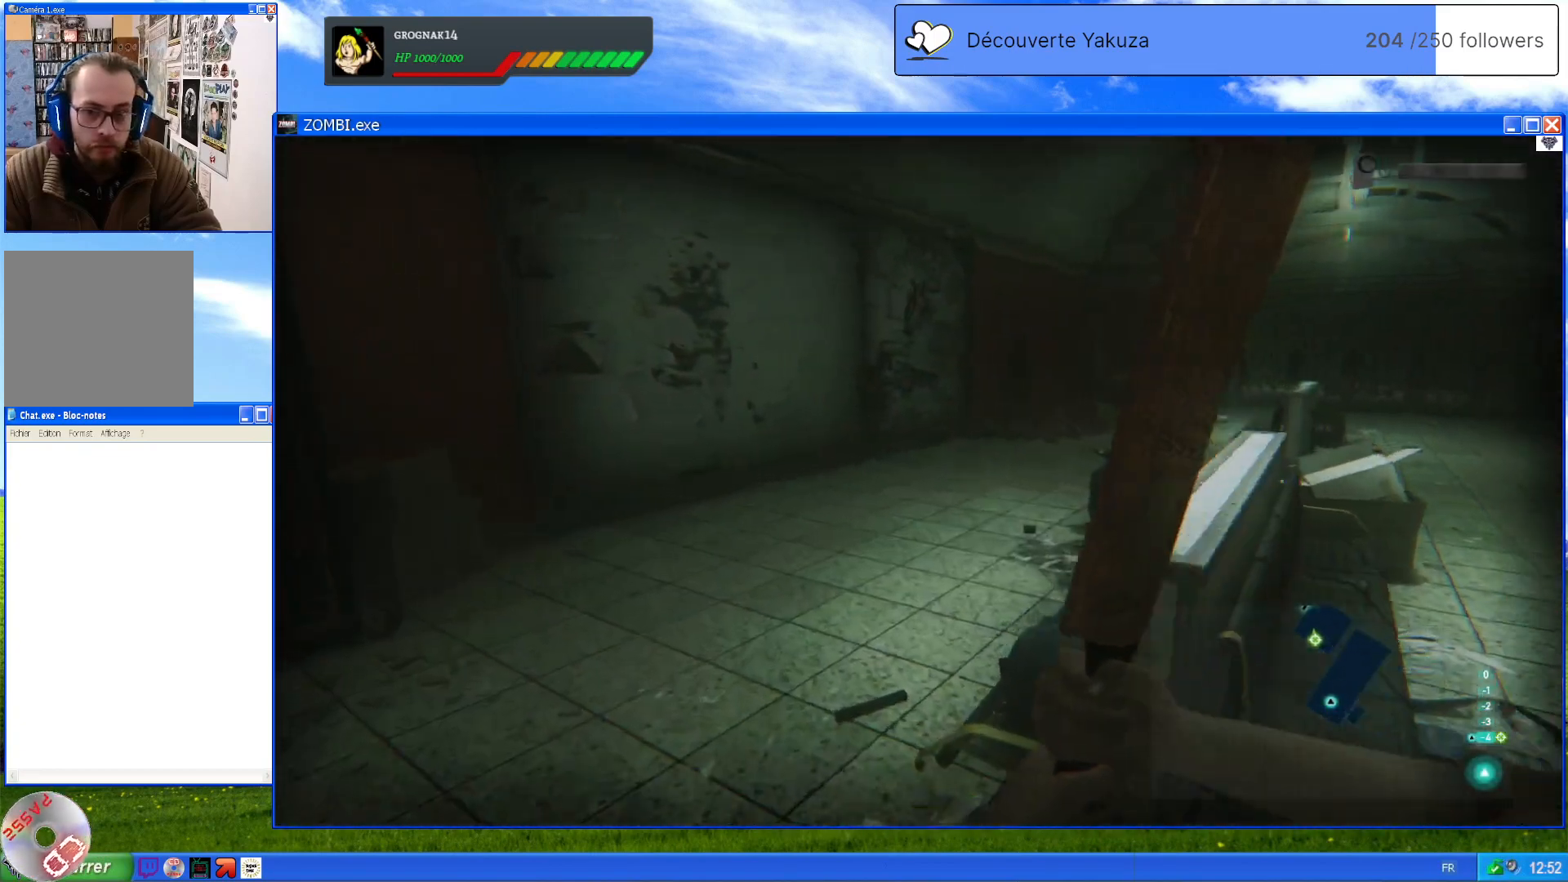
{"dt_ms": 500, "buttons": [], "left_stick": "up", "right_stick": "right", "events": [[100, "left_stick", "up"], [440, "right_stick", "right"]]}
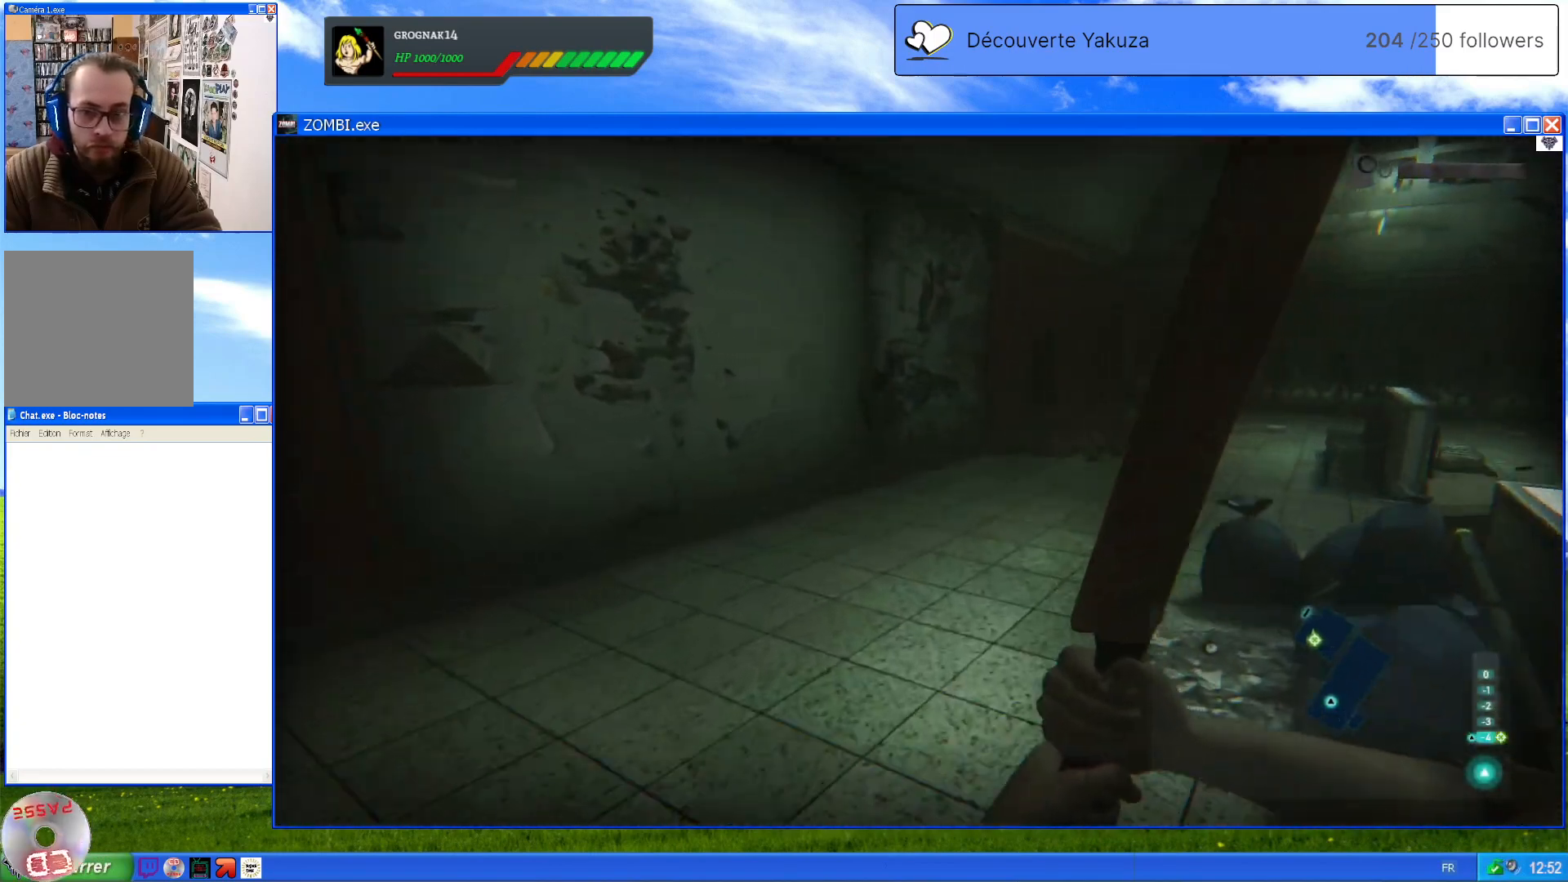
{"dt_ms": 500, "buttons": [], "left_stick": "up", "right_stick": "center", "events": [[380, "right_stick", "center"]]}
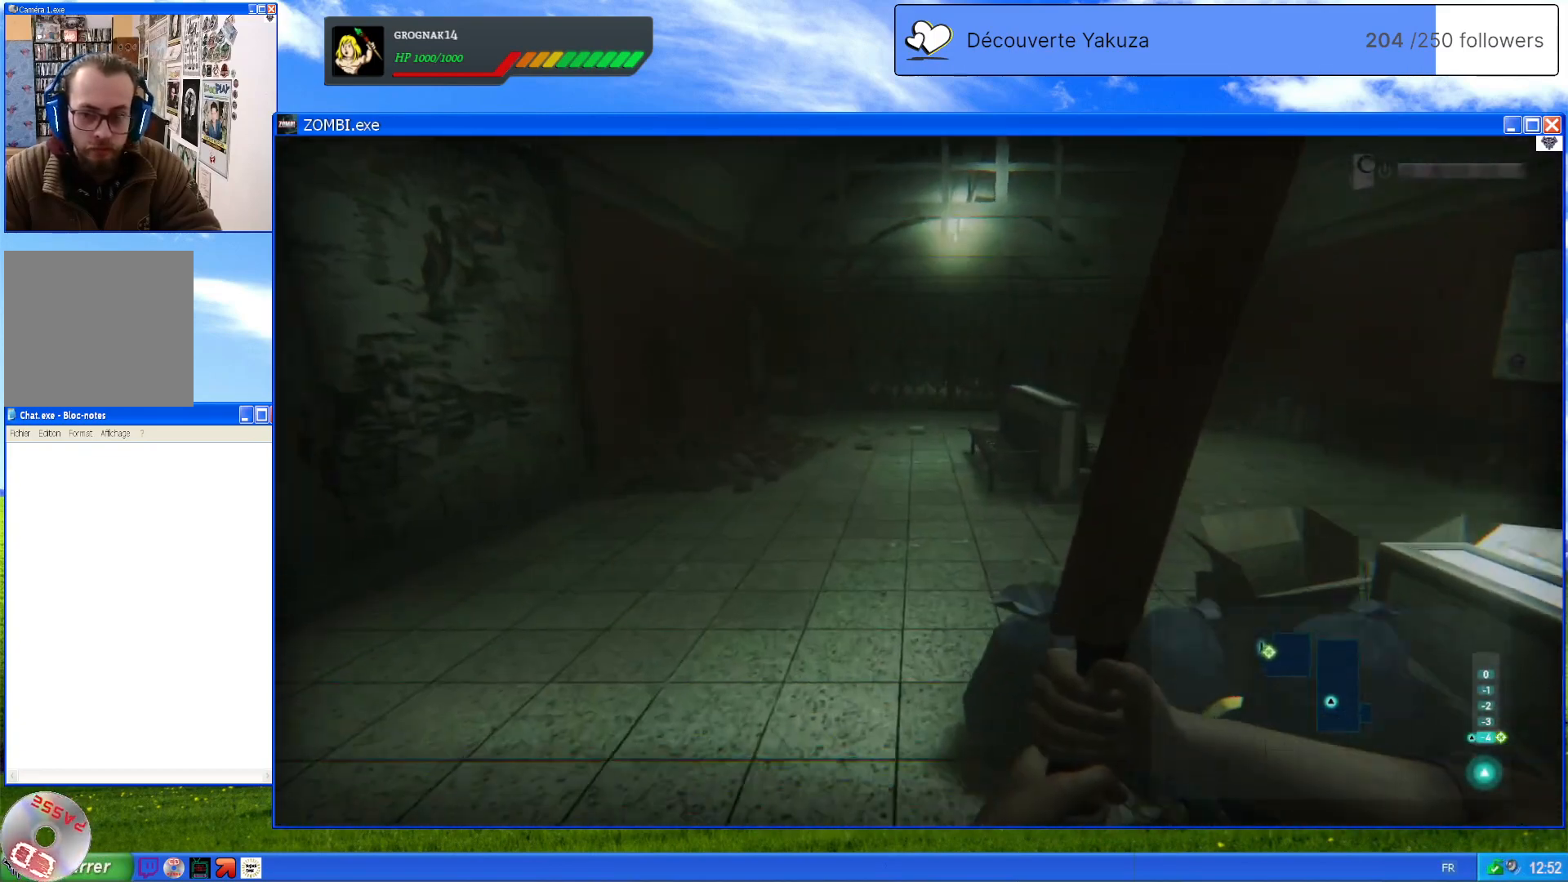
{"dt_ms": 500, "buttons": [], "left_stick": "up", "right_stick": "center", "events": []}
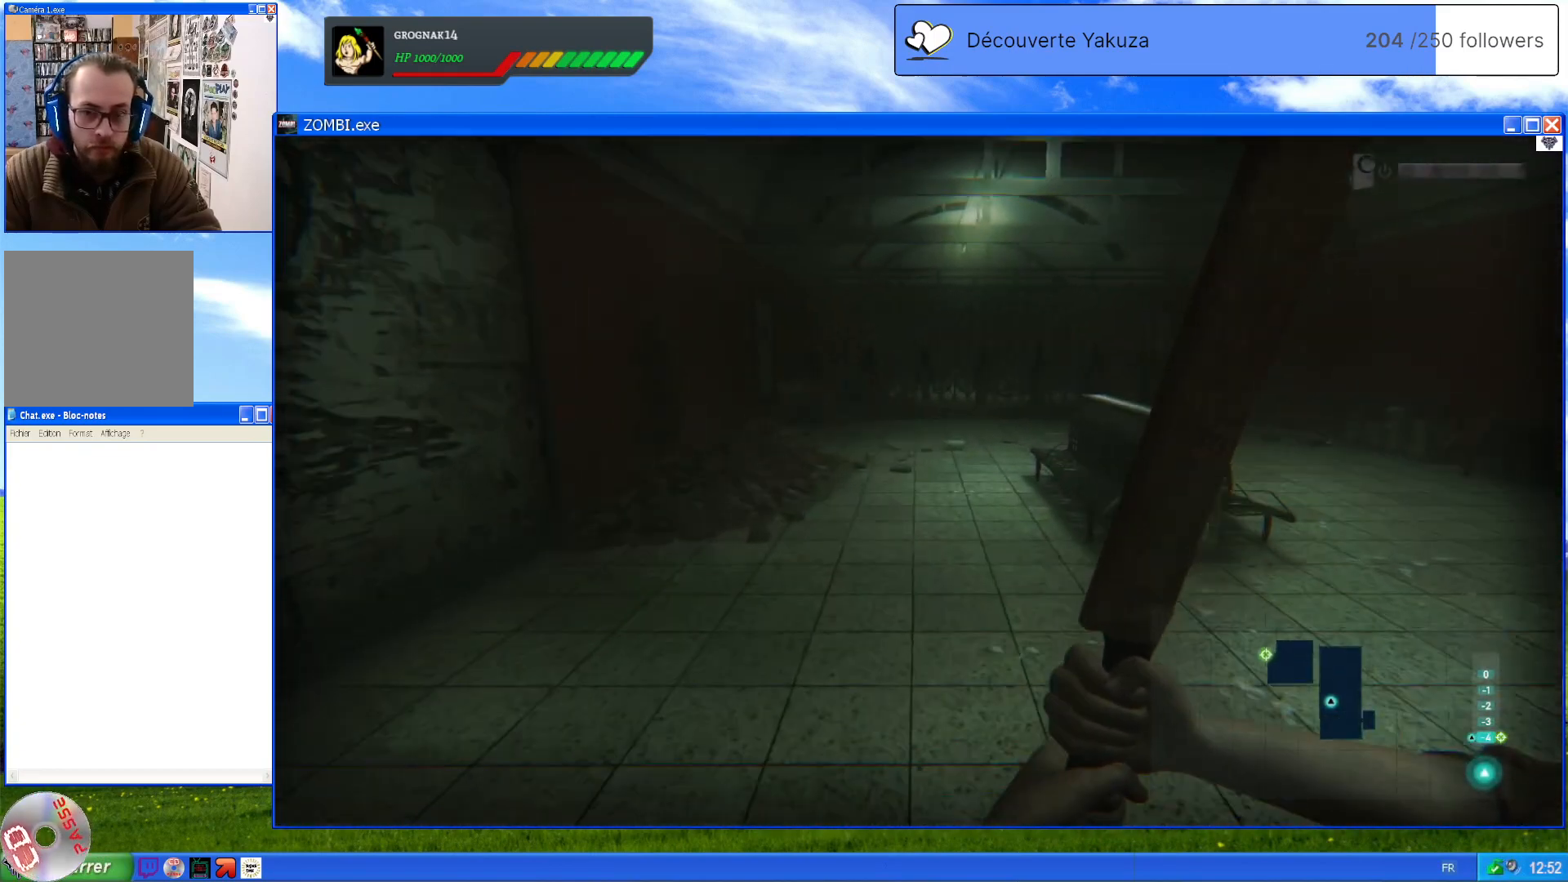
{"dt_ms": 500, "buttons": [], "left_stick": "up", "right_stick": "center", "events": [[160, "right_stick", "left"], [500, "right_stick", "center"]]}
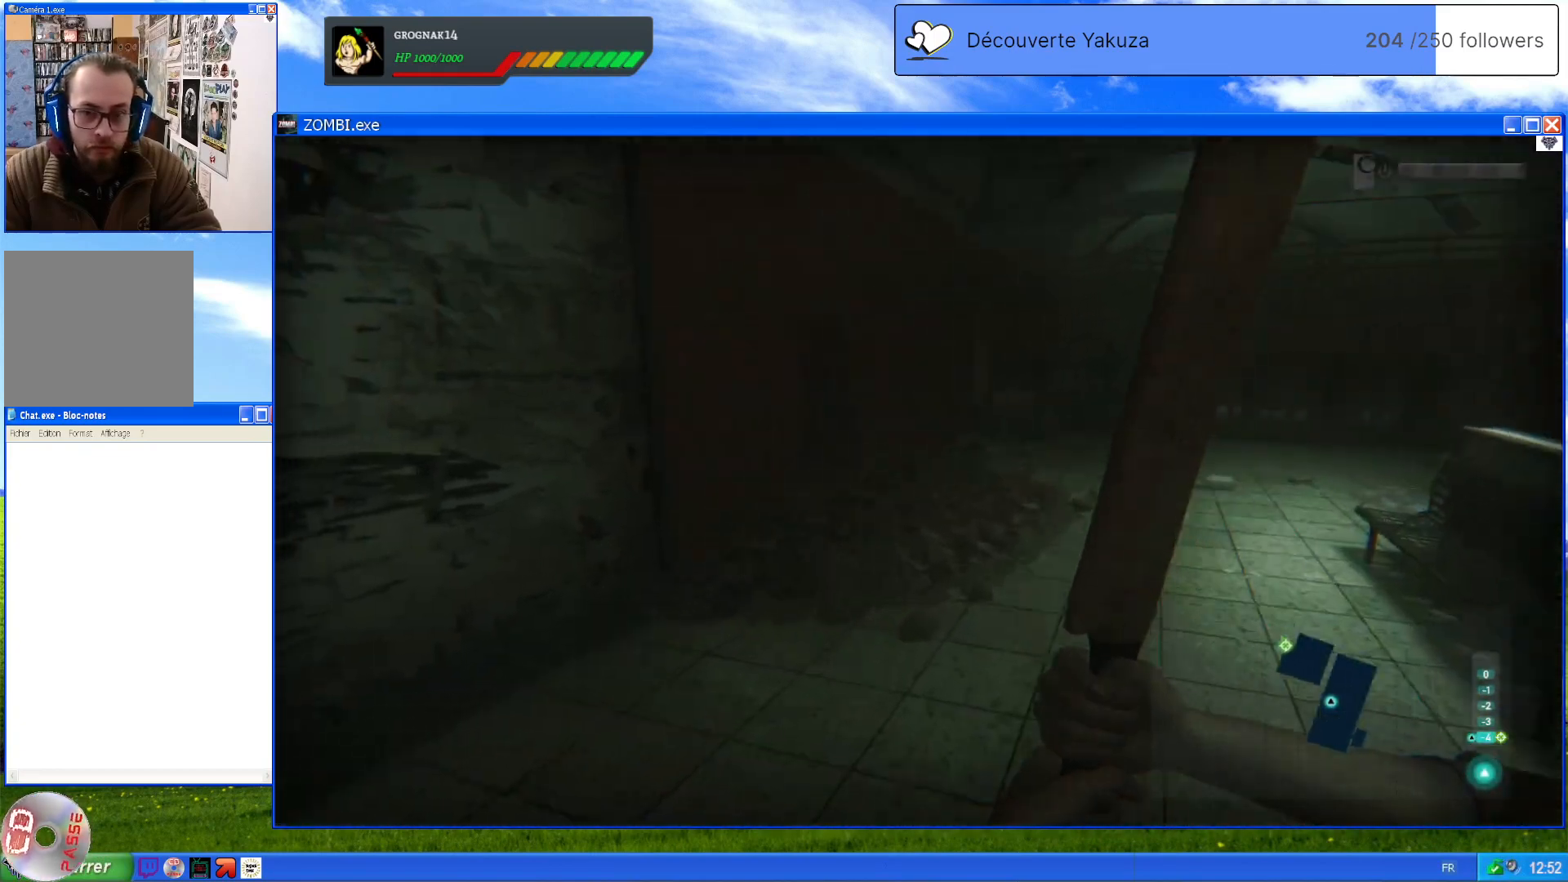
{"dt_ms": 500, "buttons": [], "left_stick": "up-right", "right_stick": "center", "events": [[420, "left_stick", "up-right"]]}
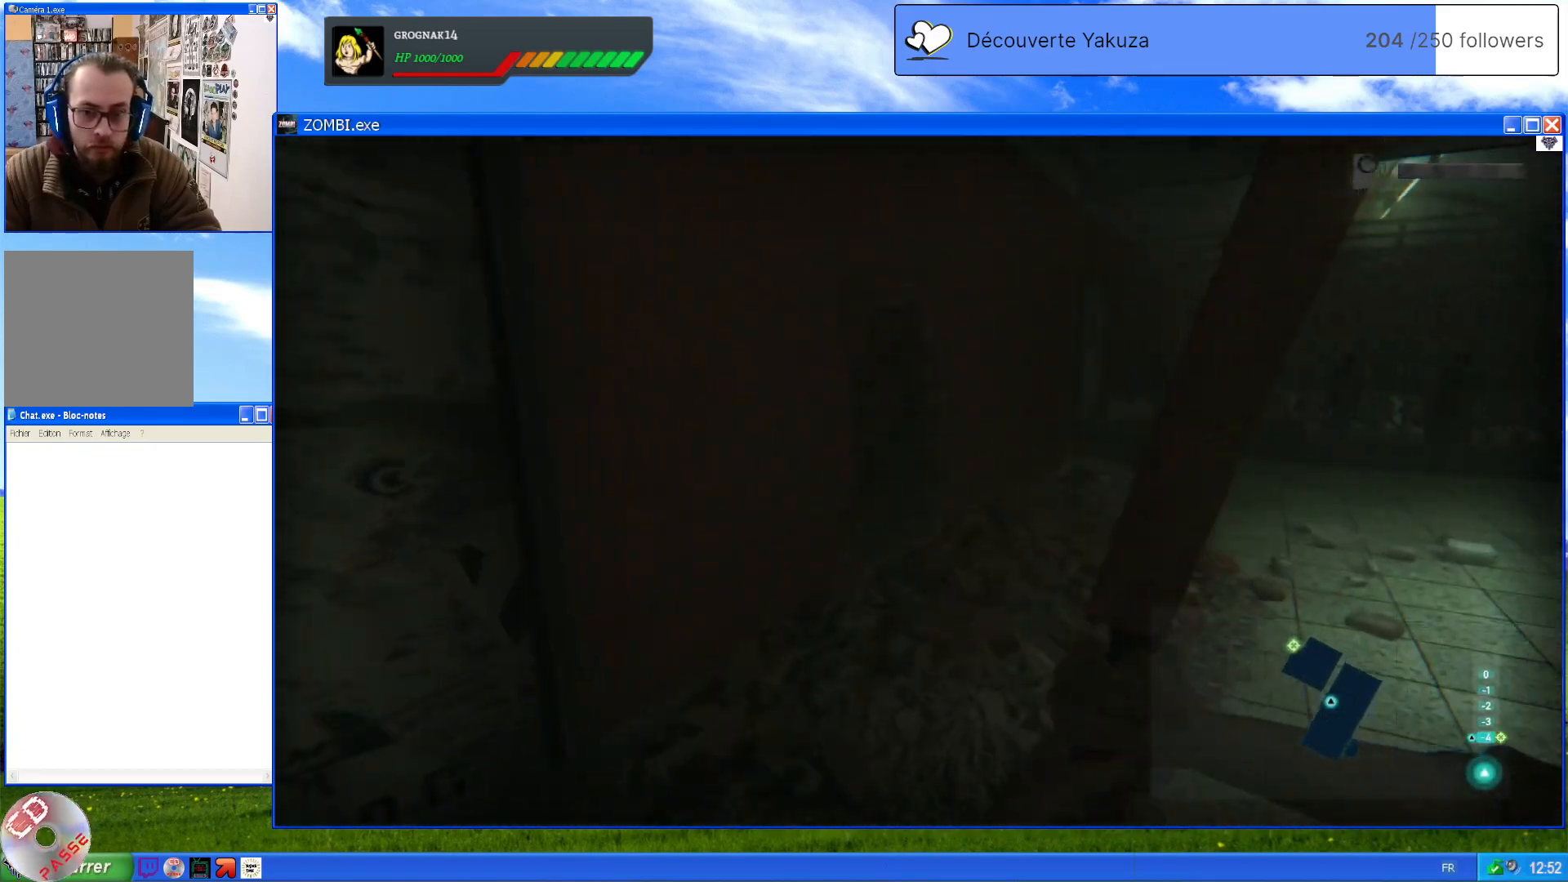
{"dt_ms": 500, "buttons": [], "left_stick": "up-right", "right_stick": "left", "events": [[220, "right_stick", "left"]]}
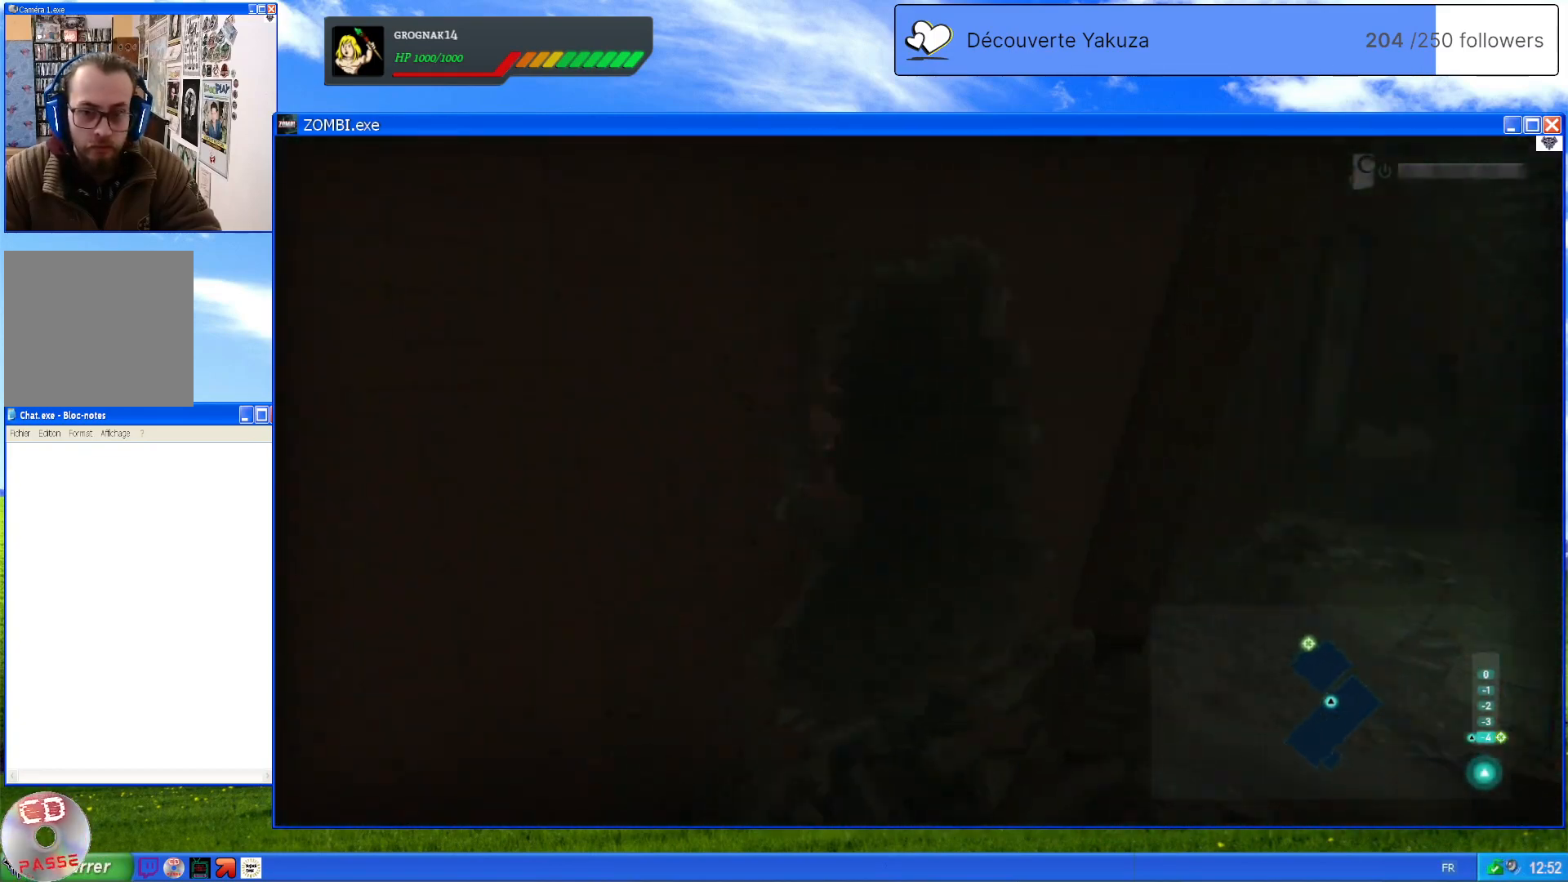
{"dt_ms": 500, "buttons": [], "left_stick": "center", "right_stick": "center", "events": [[260, "right_stick", "center"], [420, "left_stick", "center"]]}
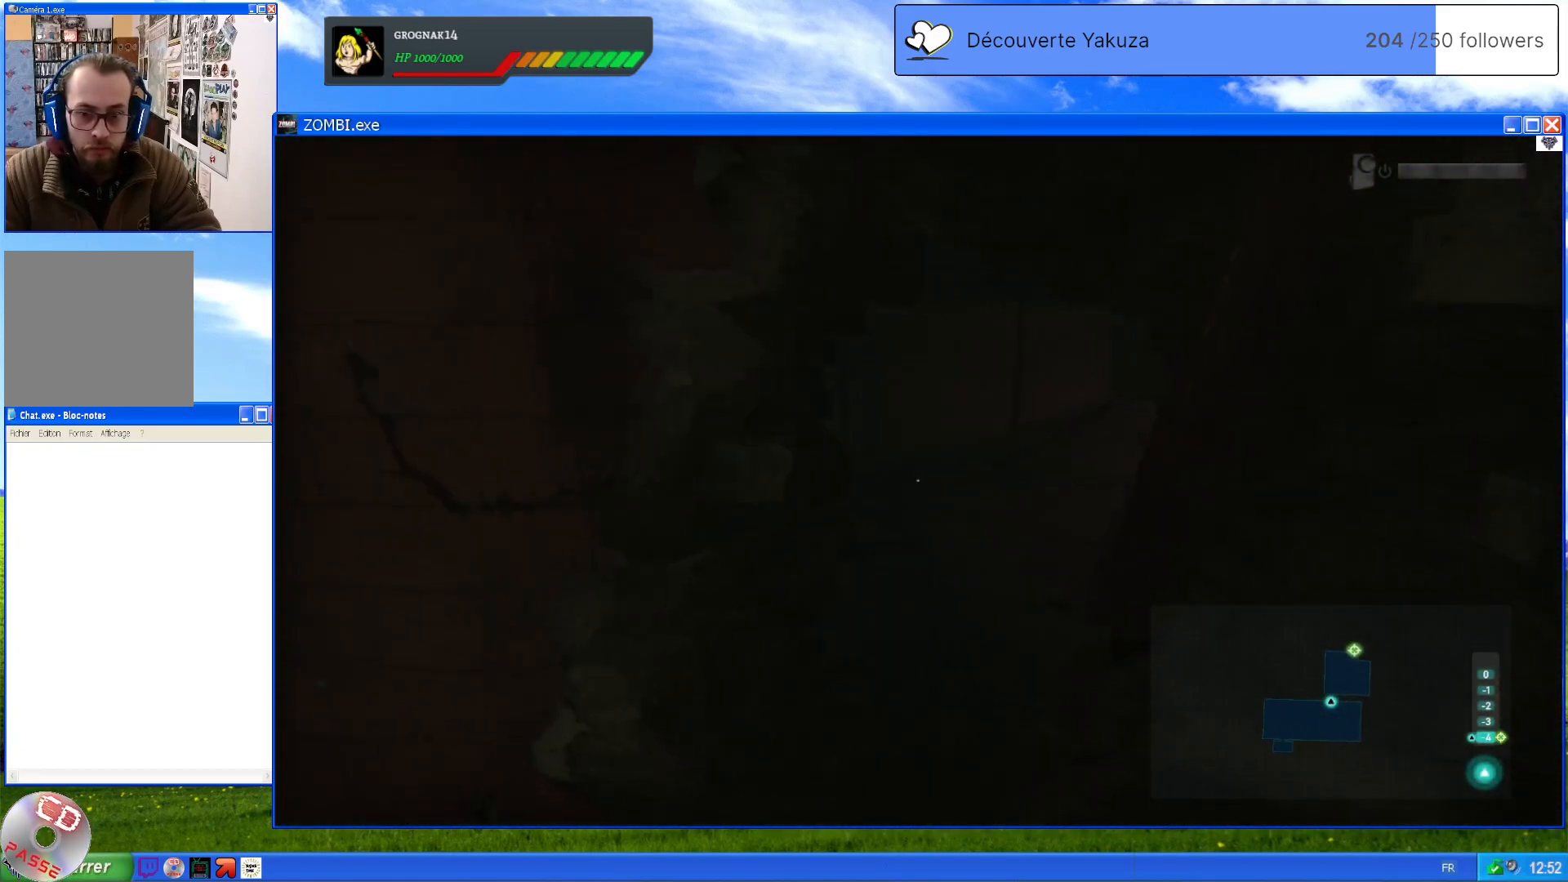
{"dt_ms": 500, "buttons": [], "left_stick": "up", "right_stick": "center", "events": [[320, "left_stick", "up"]]}
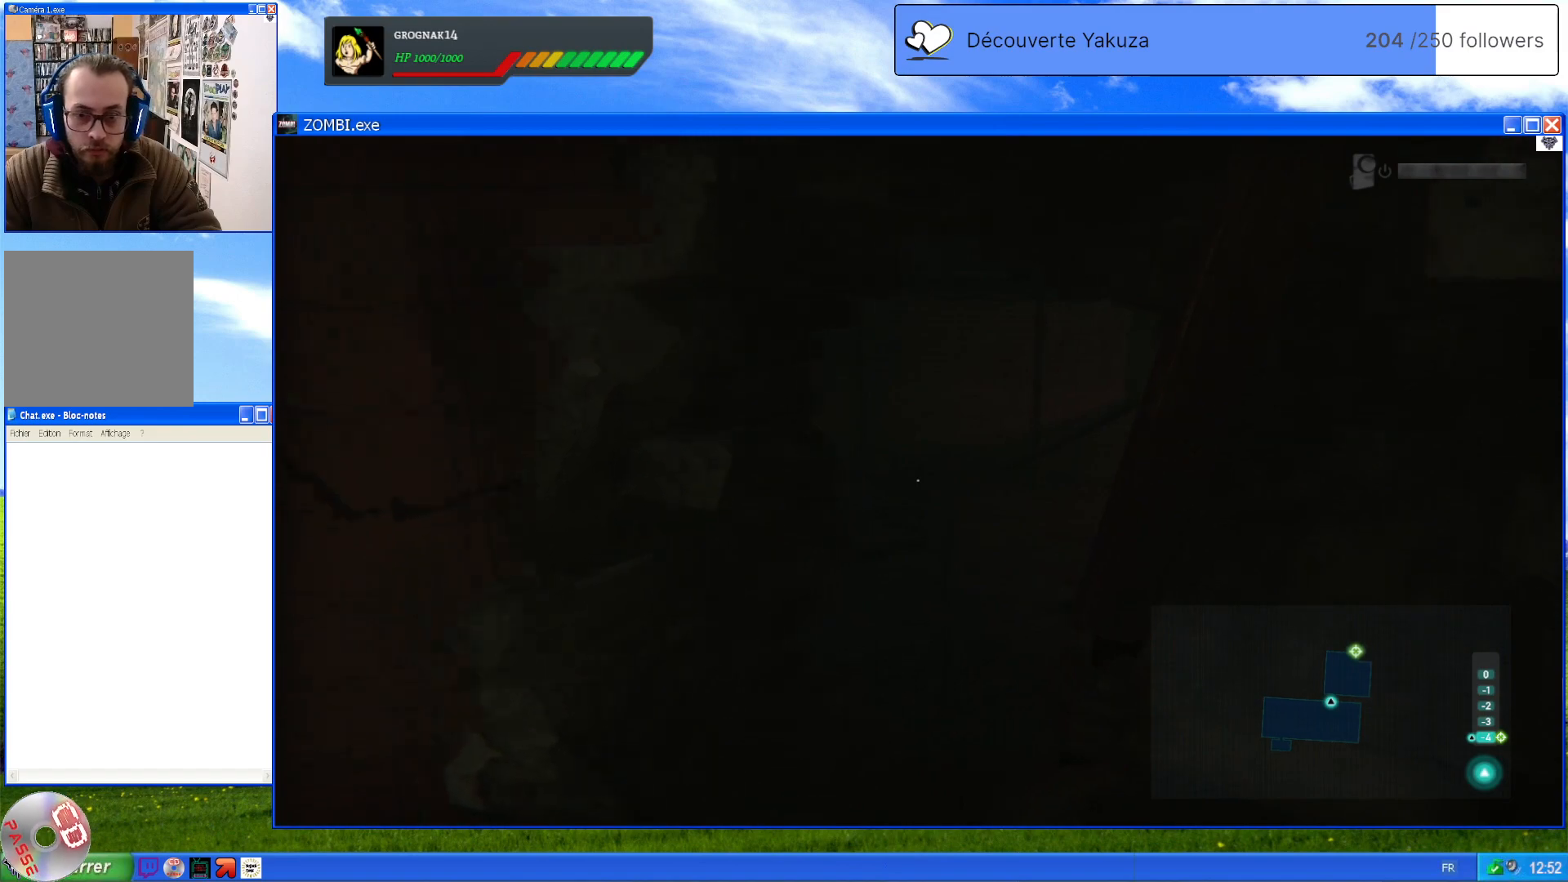
{"dt_ms": 500, "buttons": [], "left_stick": "up", "right_stick": "center", "events": [[160, "right_stick", "up-right"], [420, "right_stick", "center"]]}
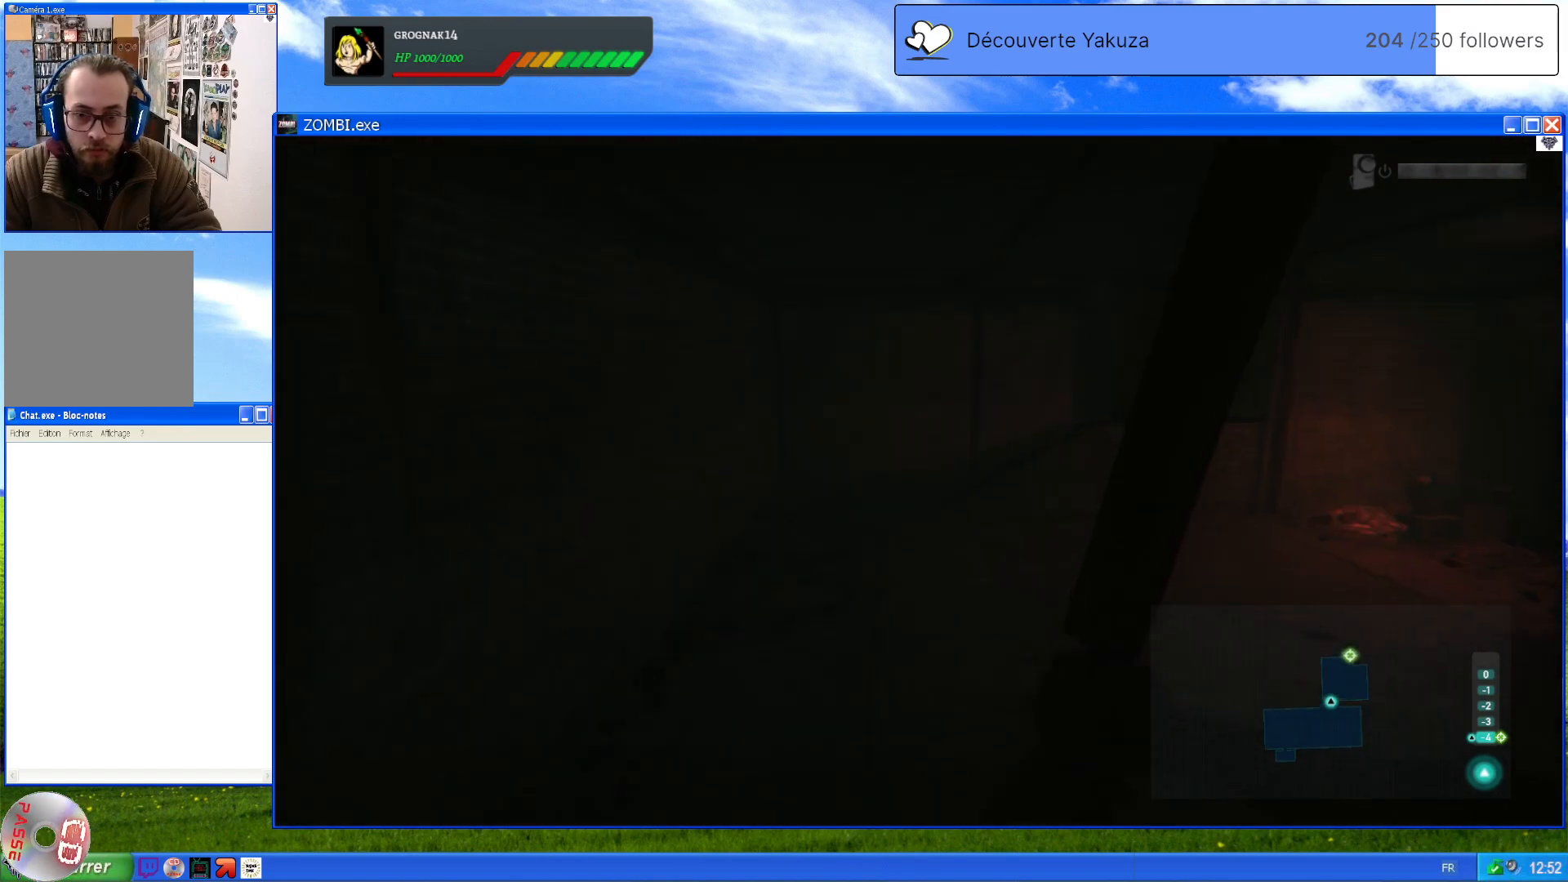
{"dt_ms": 500, "buttons": [], "left_stick": "center", "right_stick": "center", "events": [[20, "right_stick", "right"], [160, "left_stick", "center"], [440, "right_stick", "center"]]}
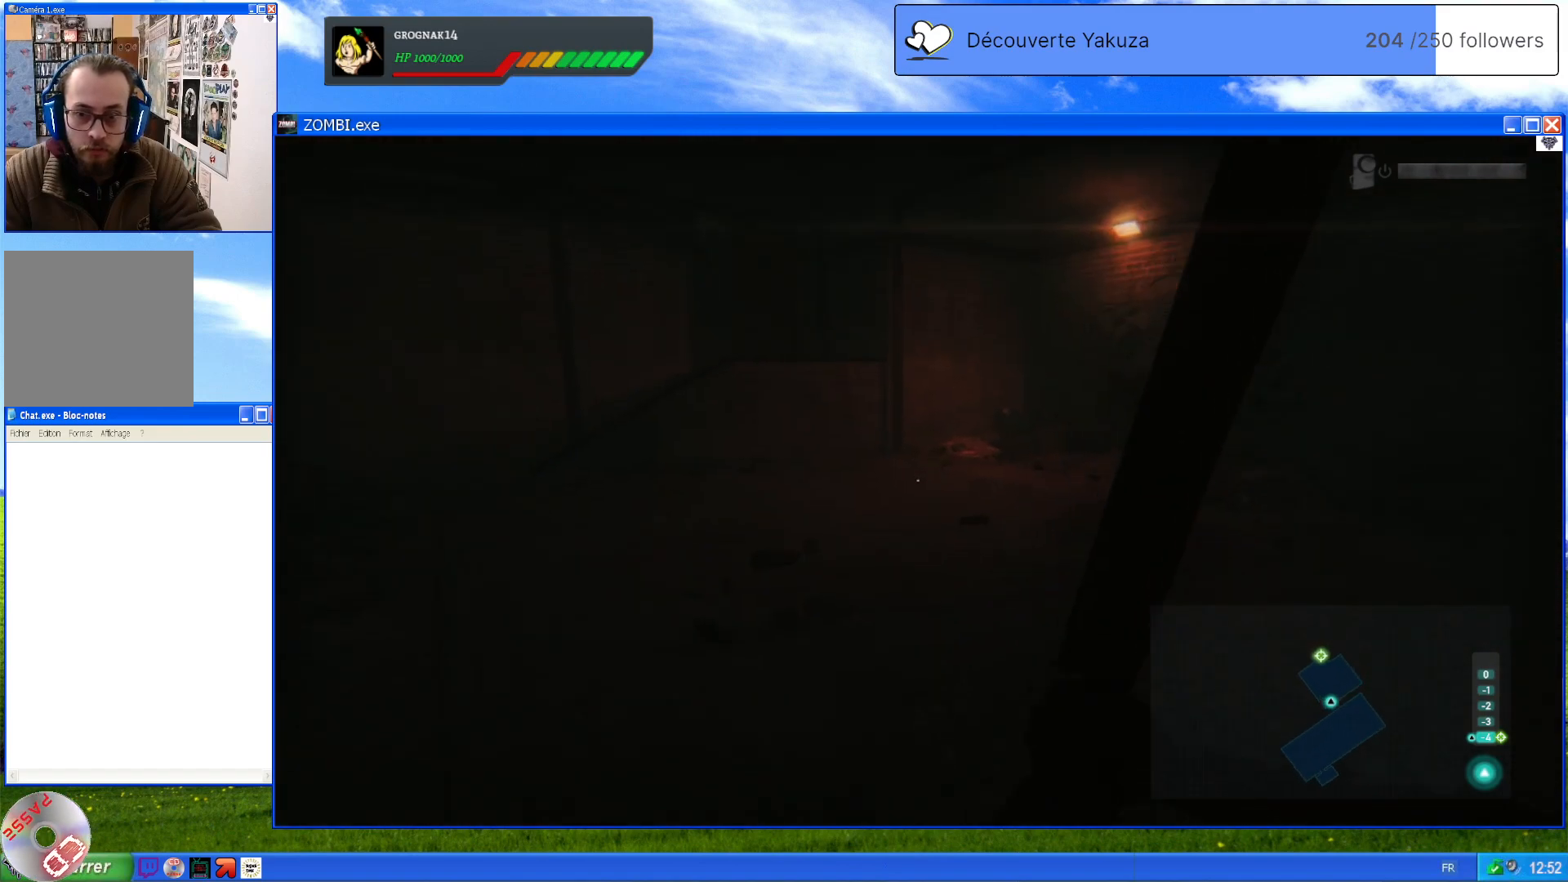
{"dt_ms": 500, "buttons": [], "left_stick": "center", "right_stick": "center", "events": []}
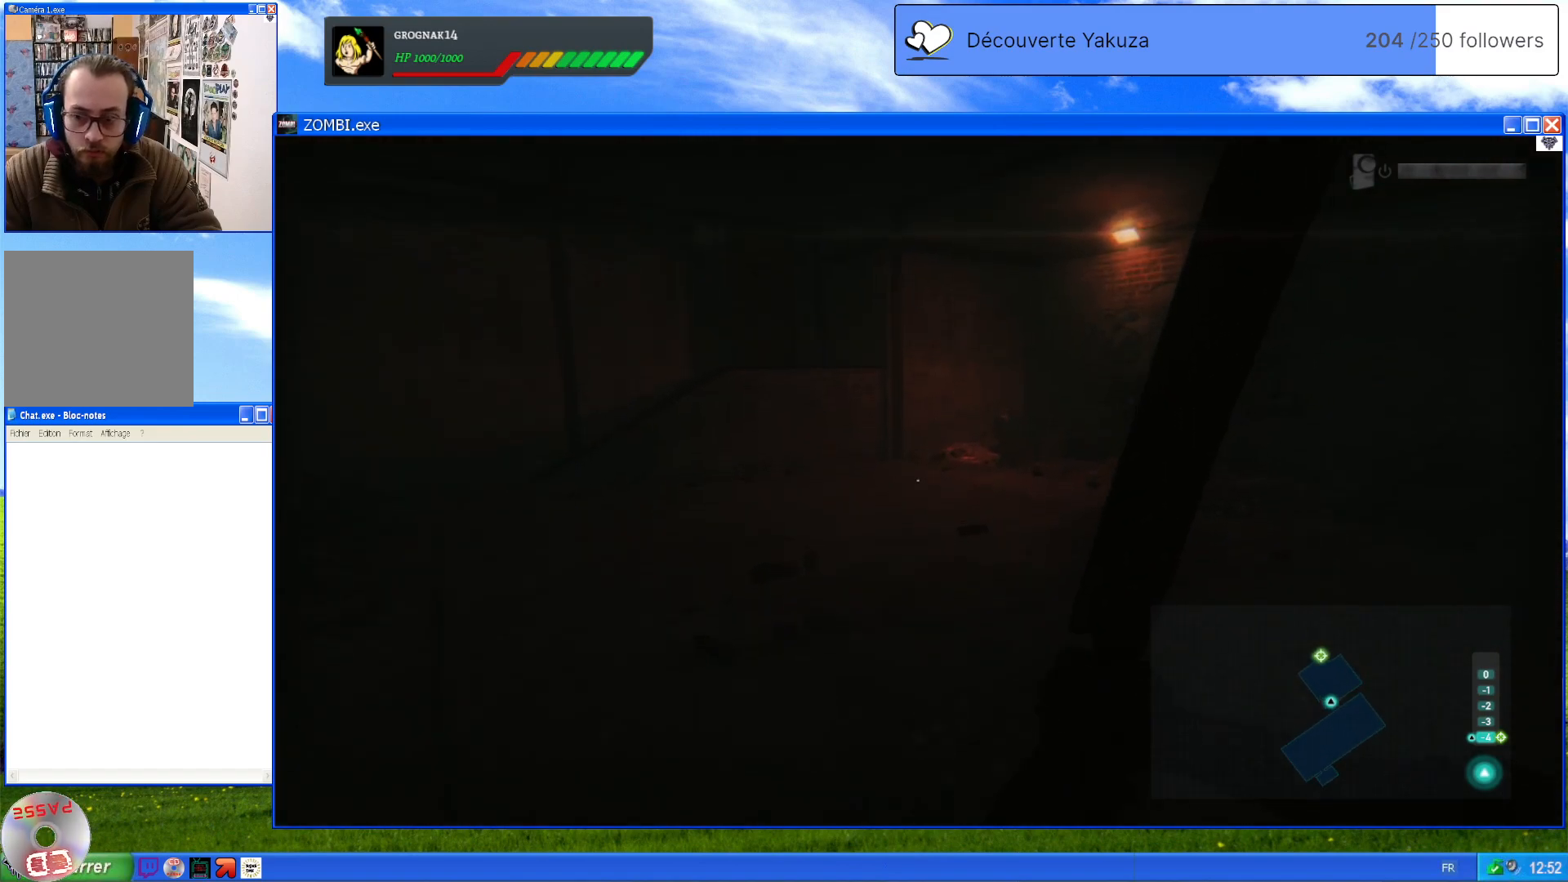
{"dt_ms": 500, "buttons": [], "left_stick": "center", "right_stick": "center", "events": []}
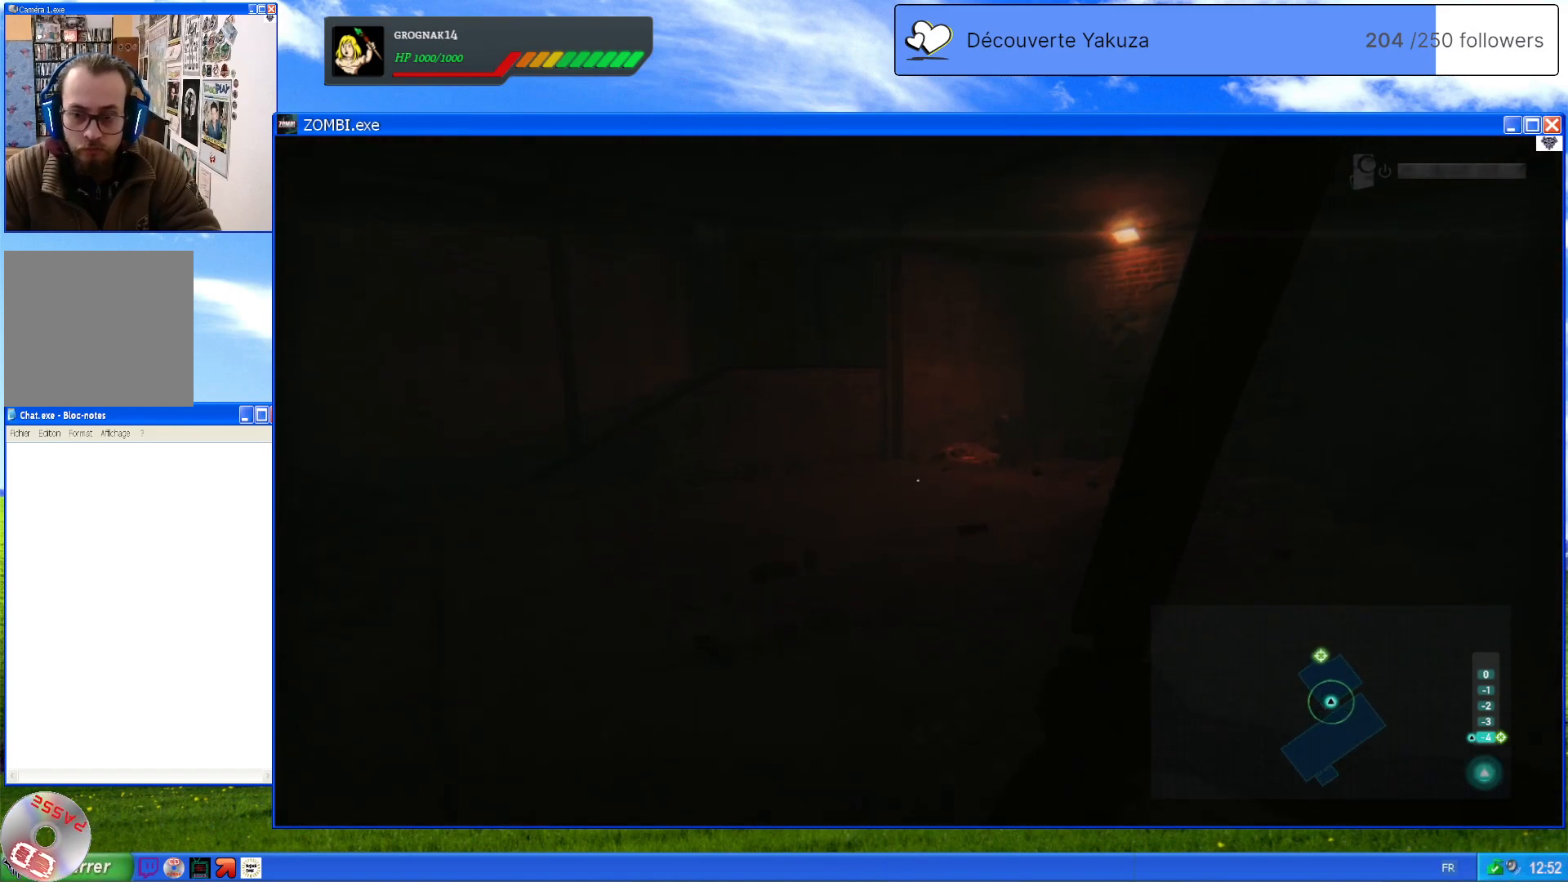
{"dt_ms": 500, "buttons": [], "left_stick": "center", "right_stick": "center", "events": []}
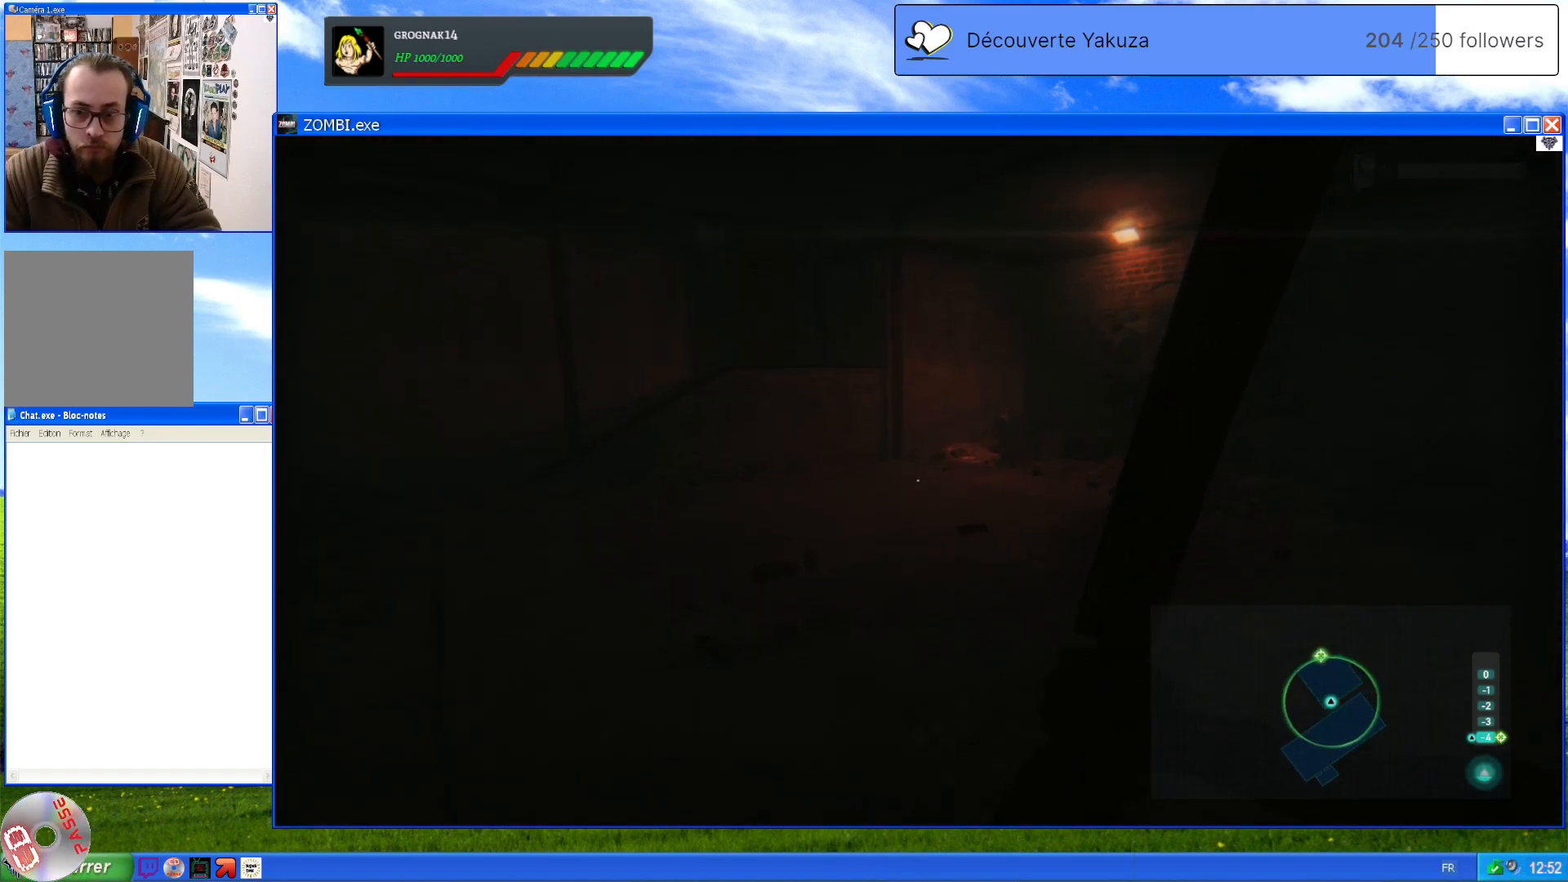
{"dt_ms": 500, "buttons": [], "left_stick": "up", "right_stick": "center", "events": [[260, "left_stick", "up-left"], [320, "left_stick", "up"]]}
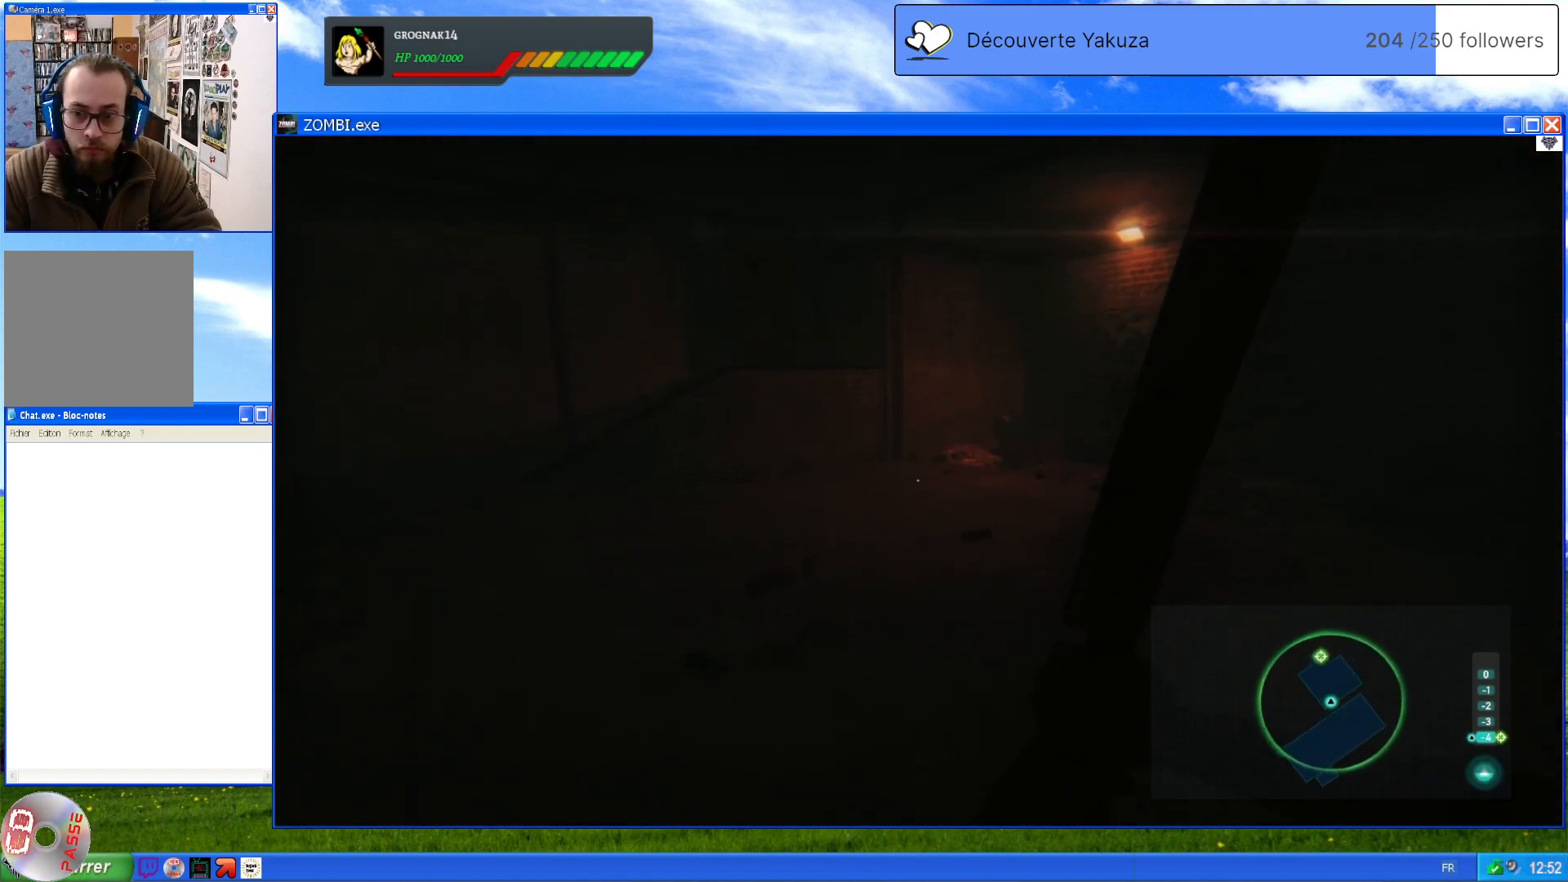
{"dt_ms": 500, "buttons": [], "left_stick": "up-left", "right_stick": "right", "events": [[140, "right_stick", "right"], [180, "left_stick", "up-left"]]}
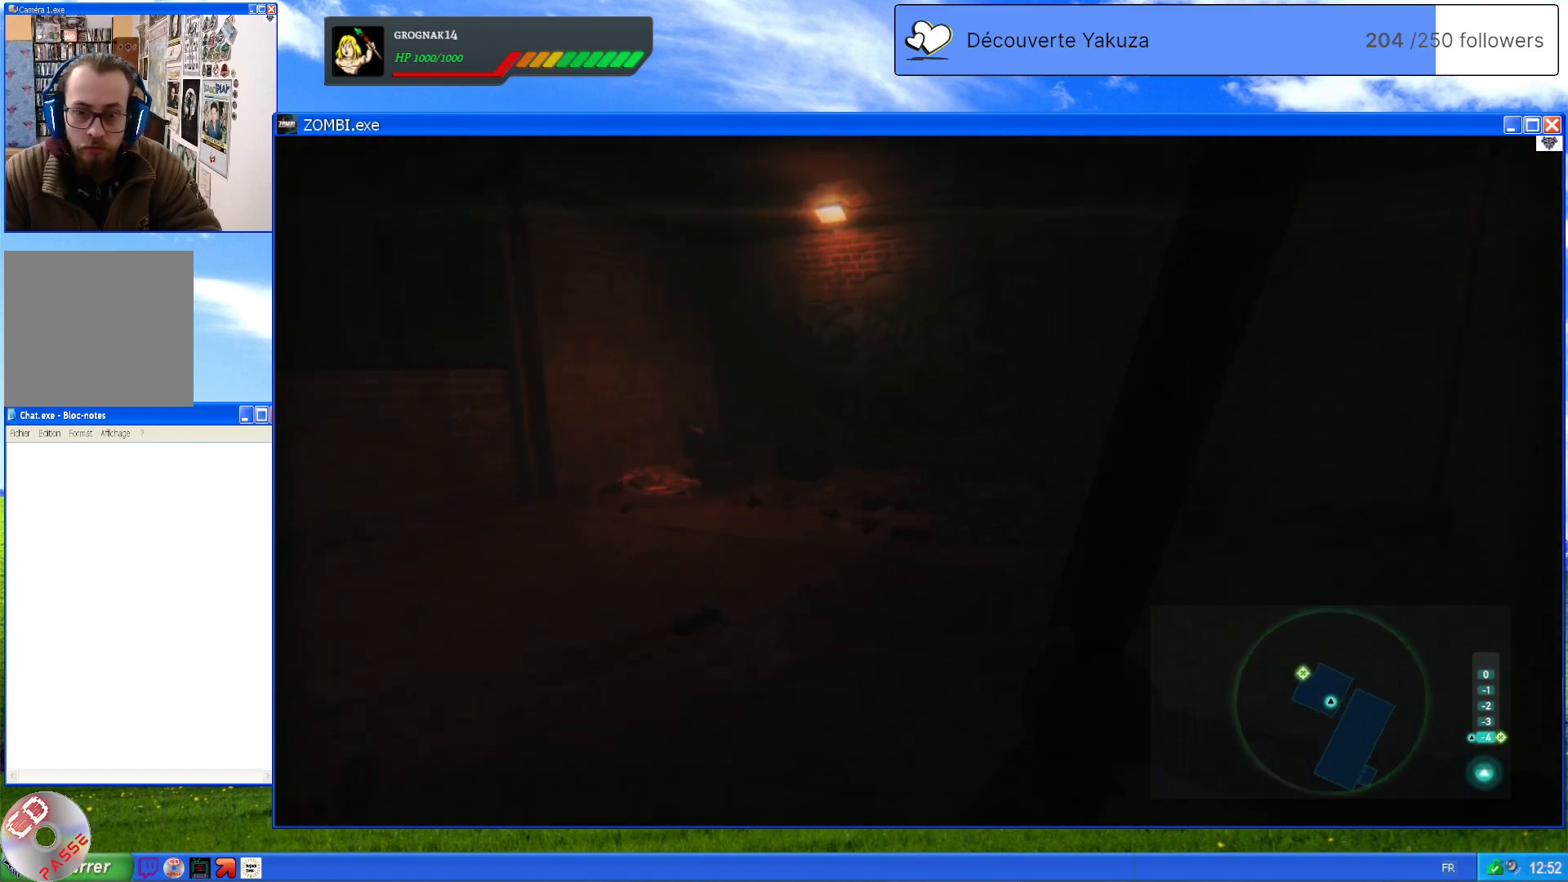
{"dt_ms": 1000, "buttons": [], "left_stick": "up-left", "right_stick": "center", "events": [[160, "right_stick", "center"], [500, "right_stick", "left"], [920, "right_stick", "center"]]}
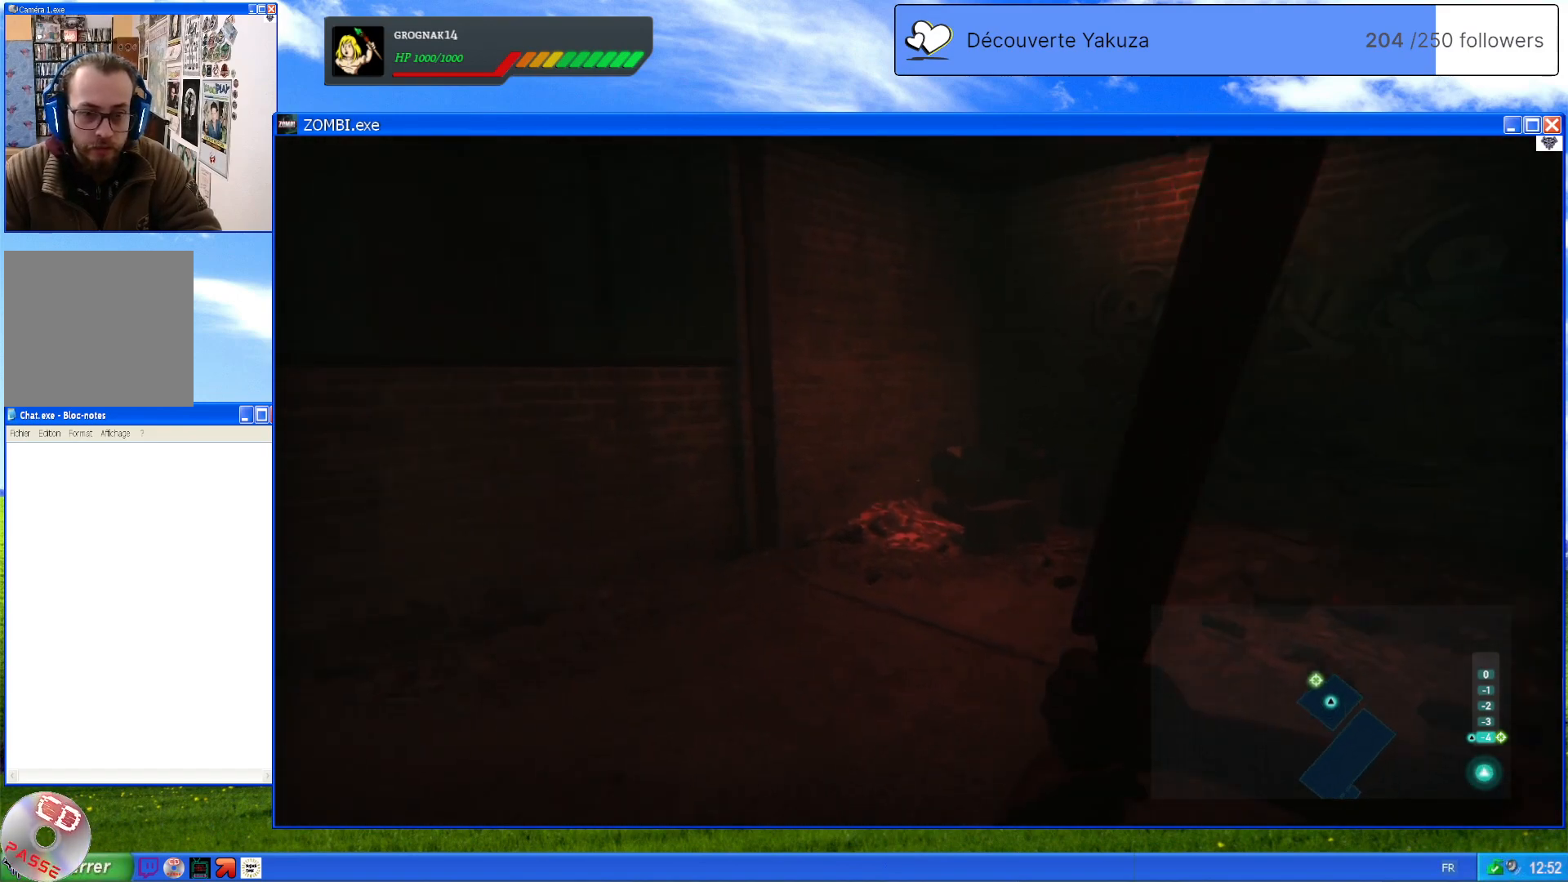
{"dt_ms": 500, "buttons": [], "left_stick": "up-left", "right_stick": "center", "events": []}
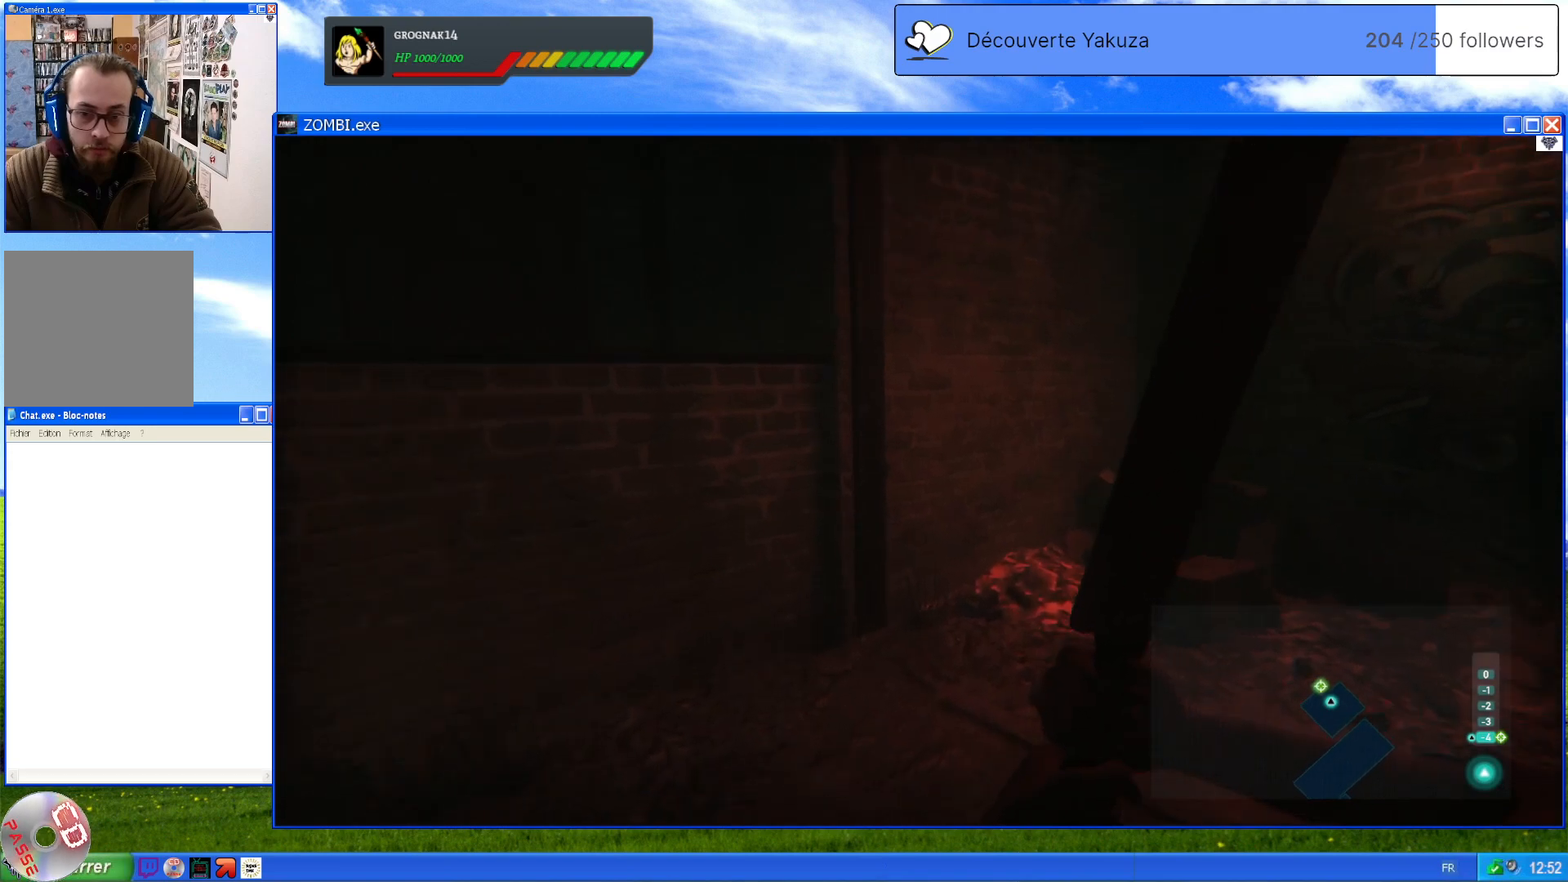
{"dt_ms": 500, "buttons": [], "left_stick": "up-left", "right_stick": "left", "events": [[140, "right_stick", "left"]]}
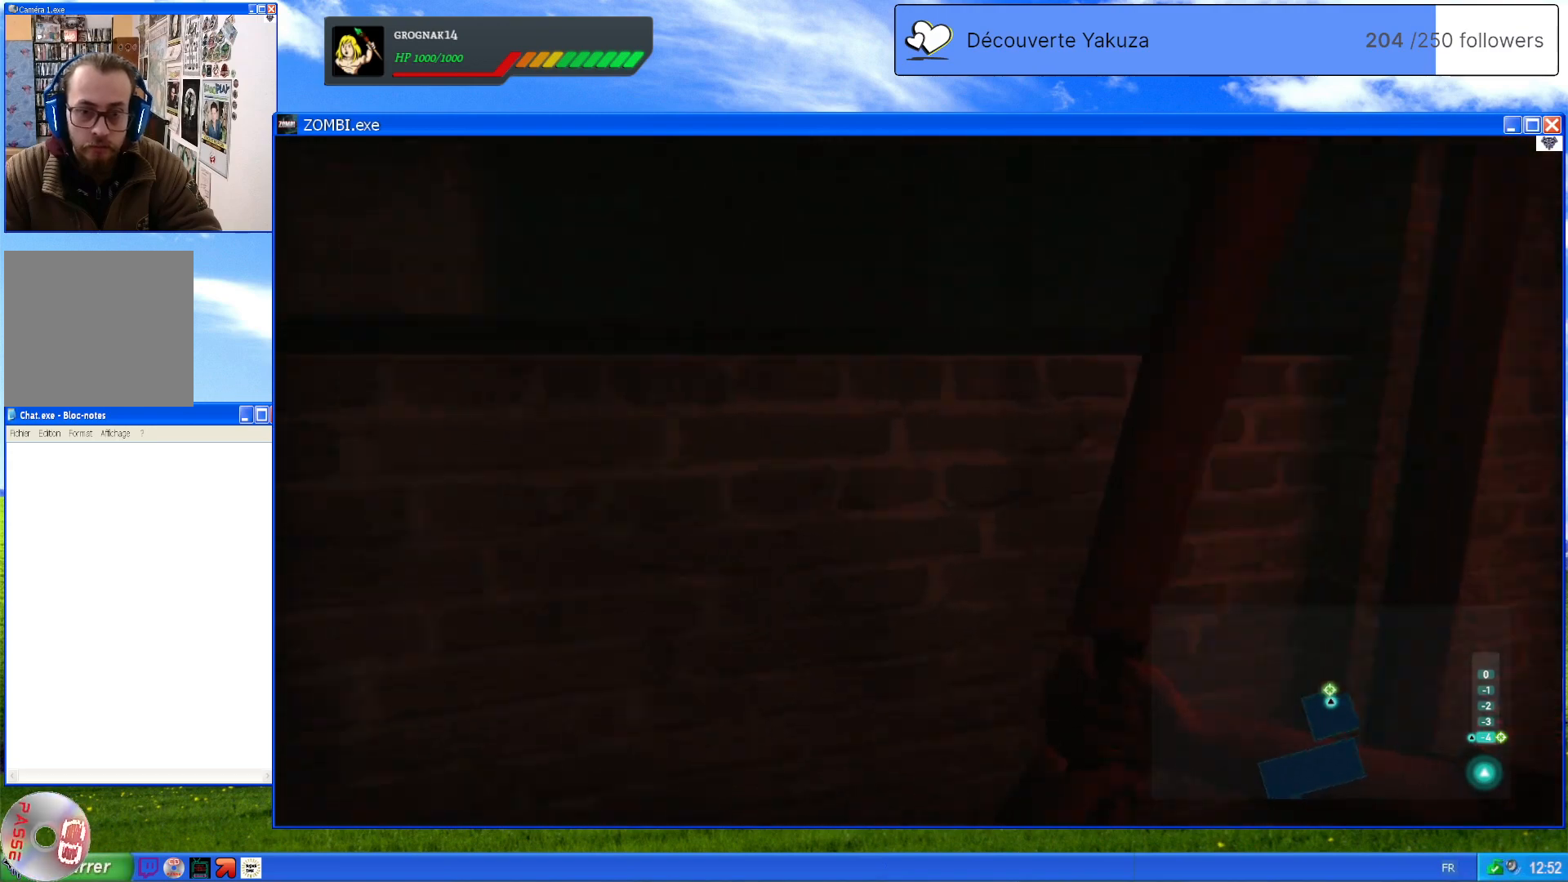
{"dt_ms": 500, "buttons": [], "left_stick": "up-left", "right_stick": "center", "events": [[60, "right_stick", "center"], [220, "A", "down"], [400, "A", "up"]]}